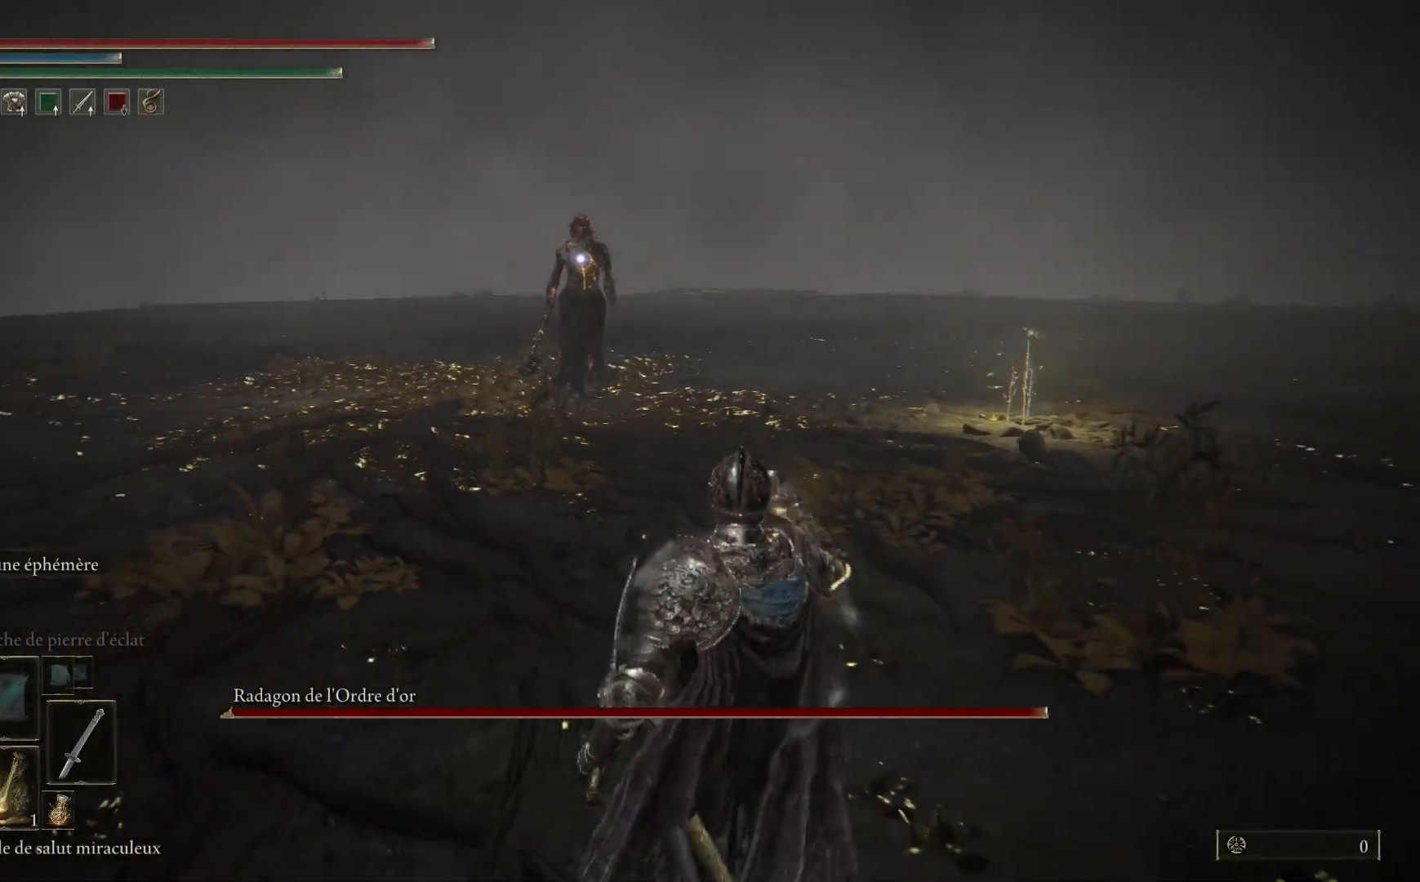
Gameplay with a controller (Xbox layout); each line is a JSON object with the inputs held at the frame after it. "events" lists button and stick changes between this image and that frame as [ms after this image, input, new state], when the widget could be followed in between. Not read: SHARE Z.
{"buttons": [], "left_stick": "center", "right_stick": "center", "events": [[67, "left_stick", "center"], [183, "DPAD_DOWN", "down"], [283, "DPAD_DOWN", "up"]]}
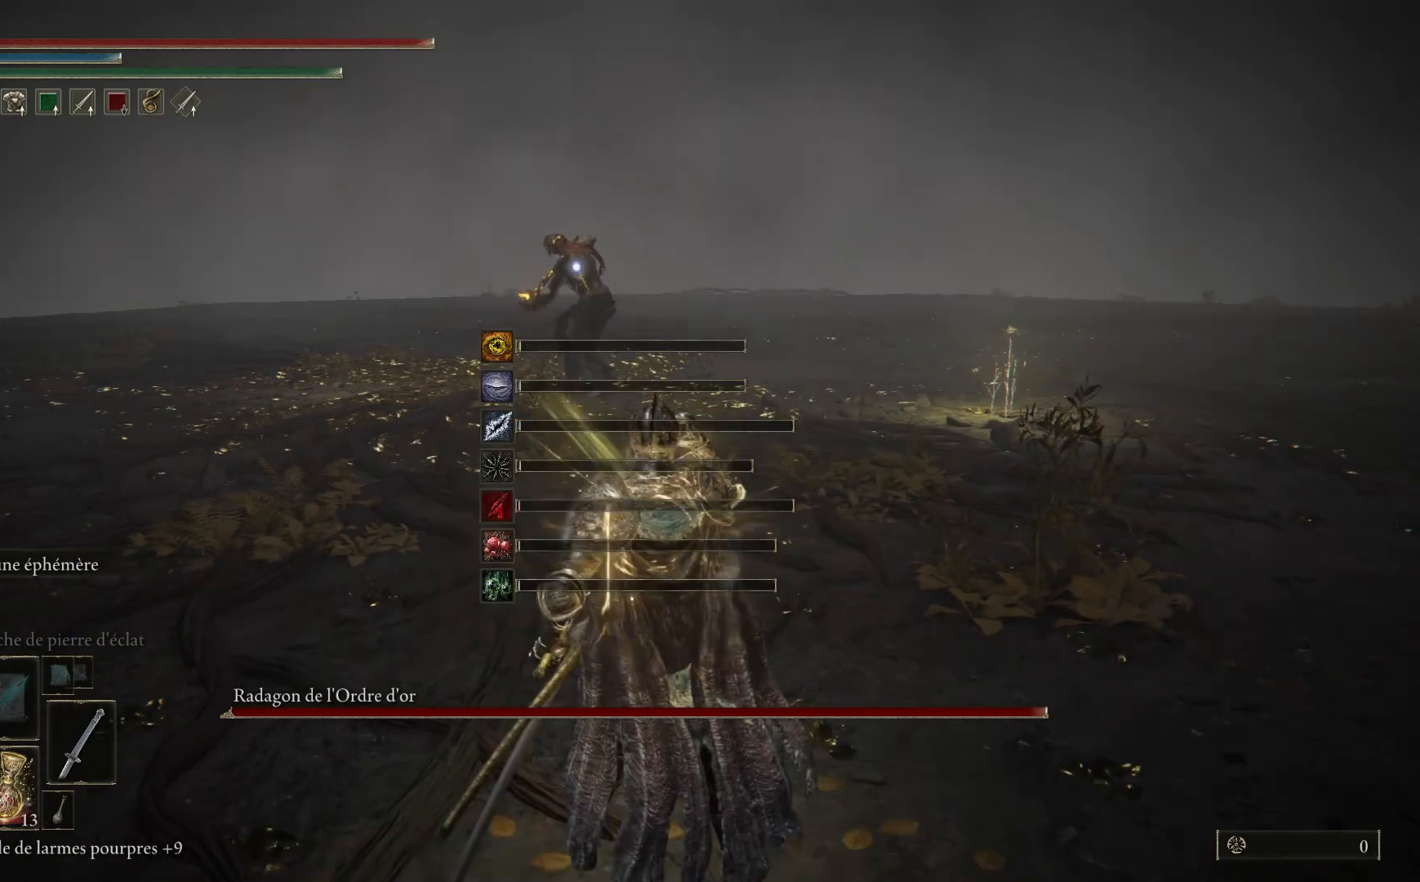
{"buttons": [], "left_stick": "right", "right_stick": "center", "events": [[133, "left_stick", "right"], [300, "B", "down"], [467, "B", "up"]]}
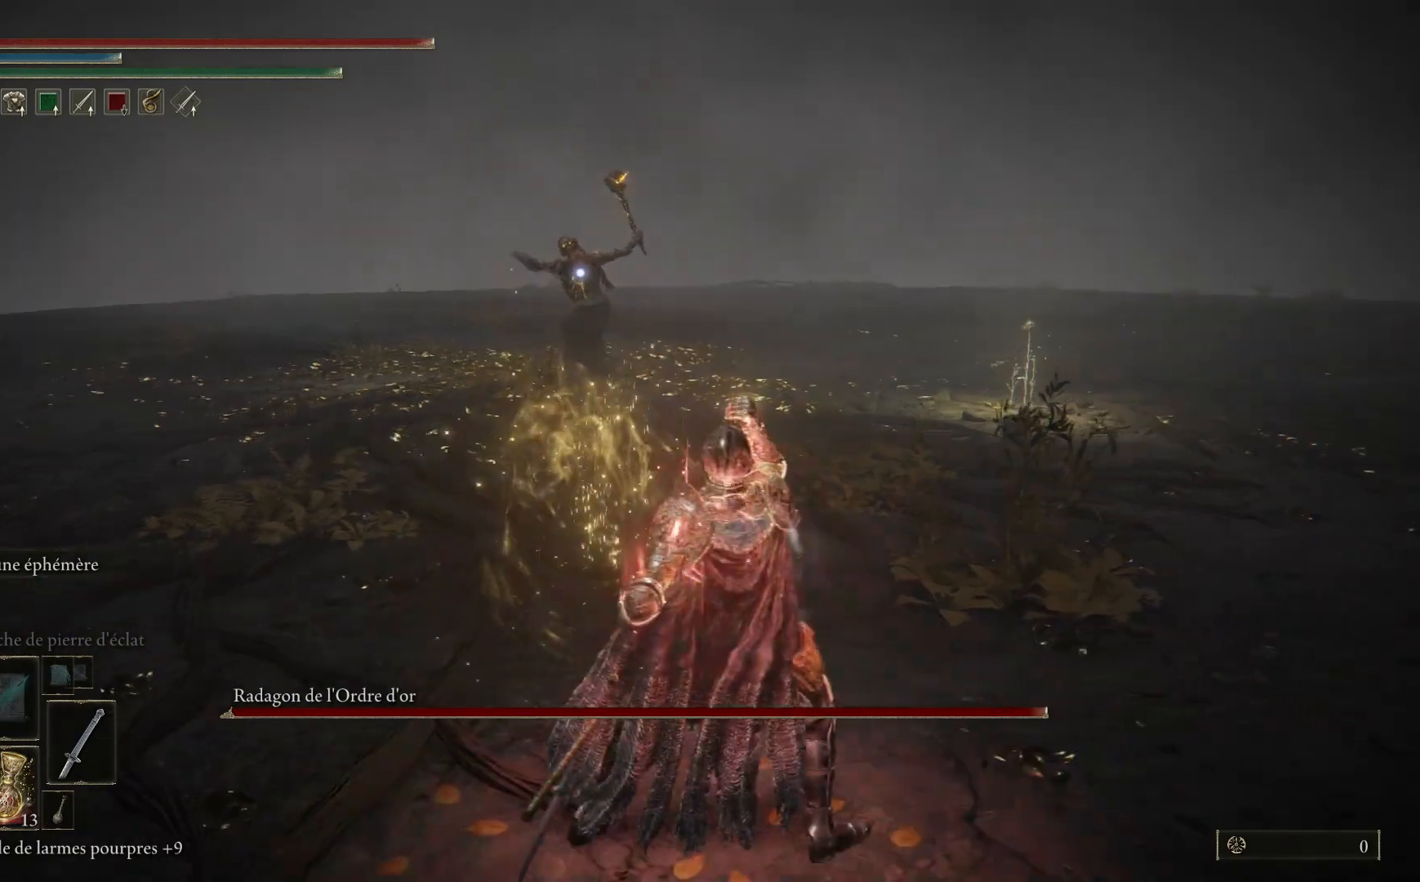
{"buttons": ["B"], "left_stick": "right", "right_stick": "center", "events": [[33, "B", "down"], [167, "B", "up"], [217, "B", "down"], [350, "B", "up"], [400, "B", "down"]]}
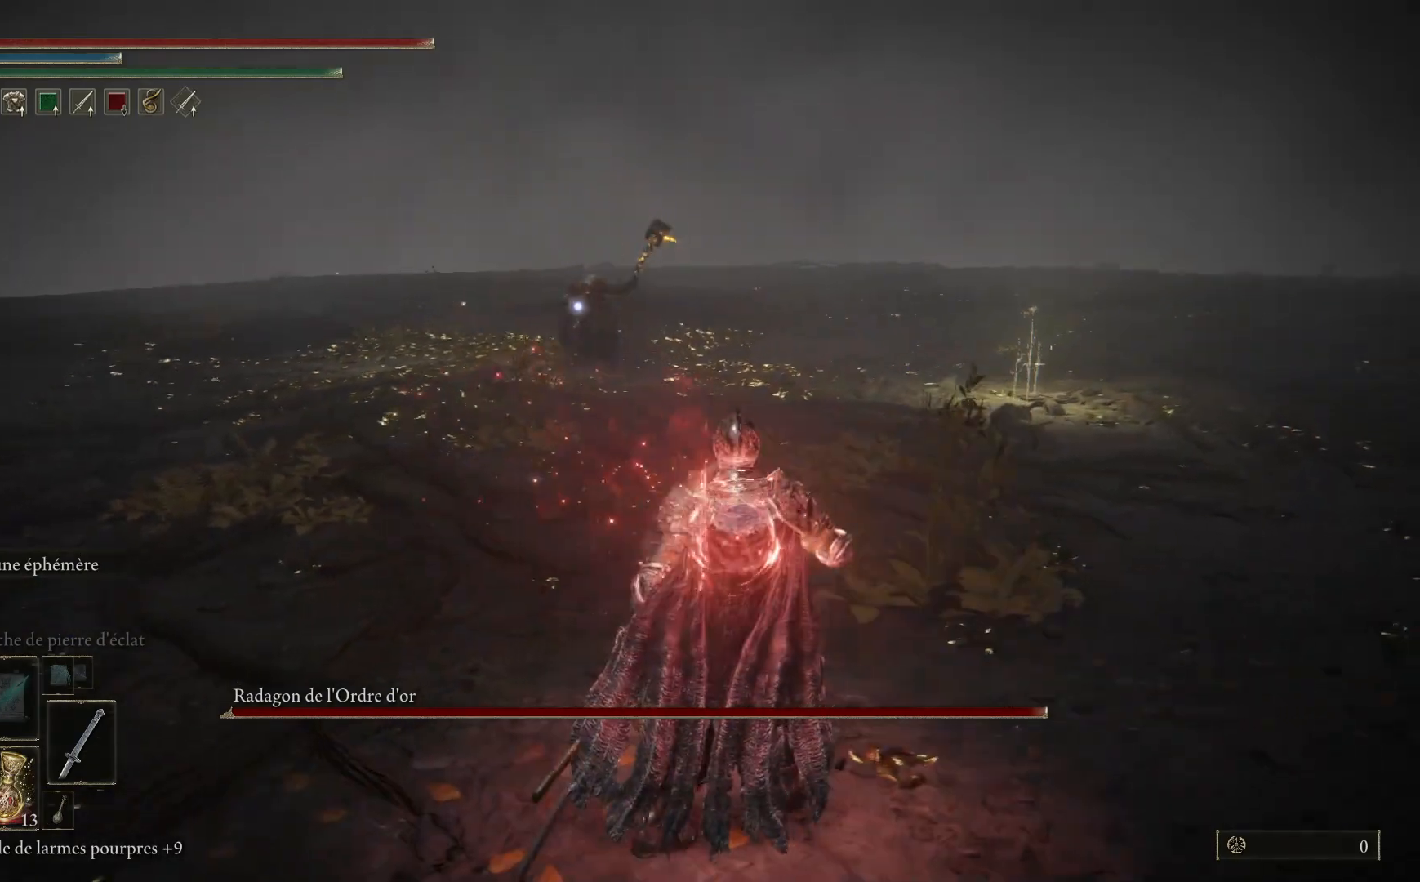
{"buttons": [], "left_stick": "right", "right_stick": "center", "events": [[17, "B", "up"], [83, "B", "down"], [200, "B", "up"], [267, "B", "down"], [433, "B", "up"]]}
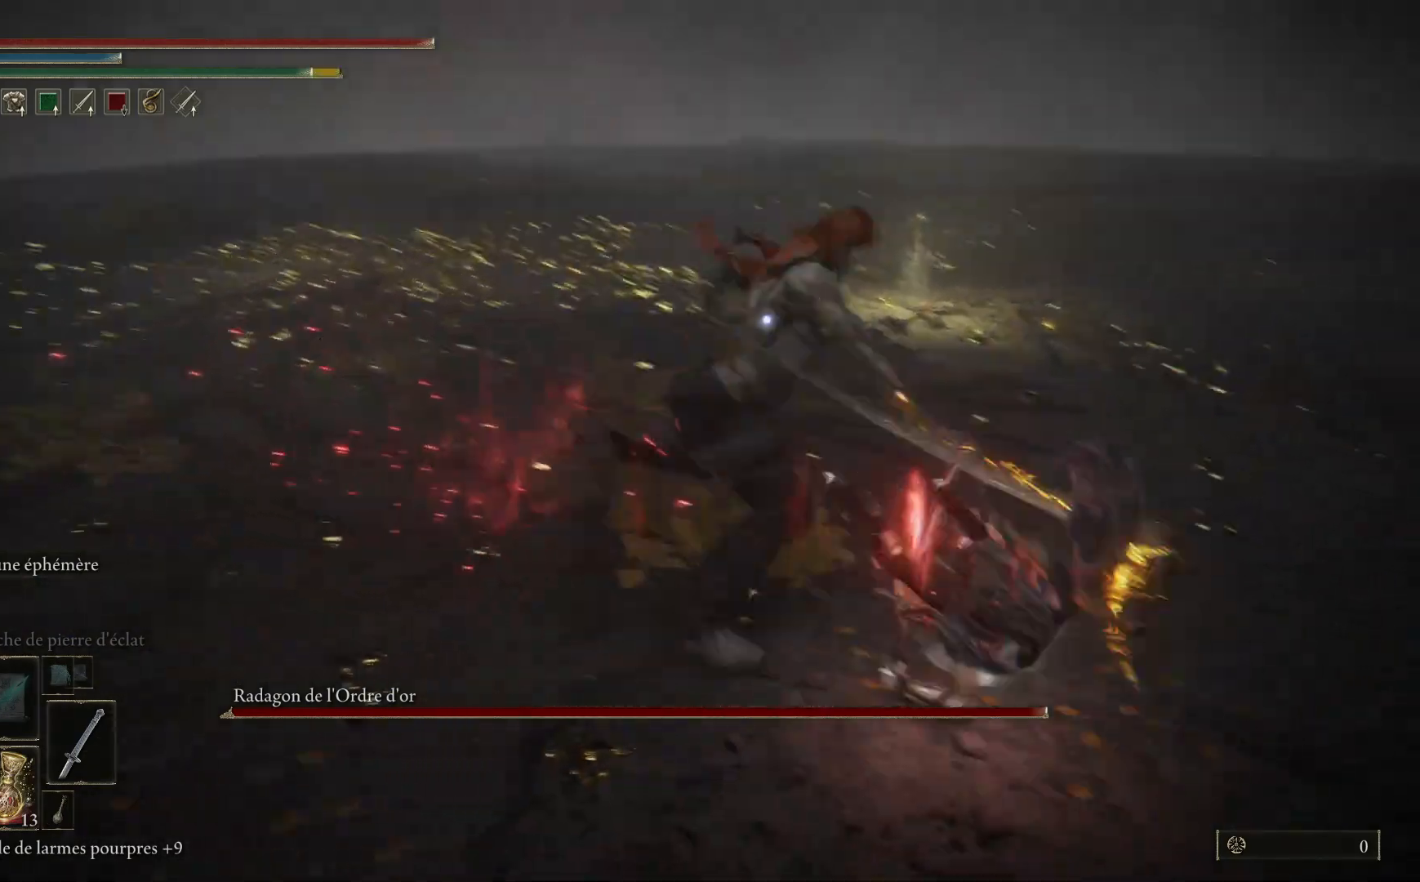
{"buttons": [], "left_stick": "up-right", "right_stick": "center", "events": [[50, "B", "down"], [183, "B", "up"], [467, "left_stick", "up-right"]]}
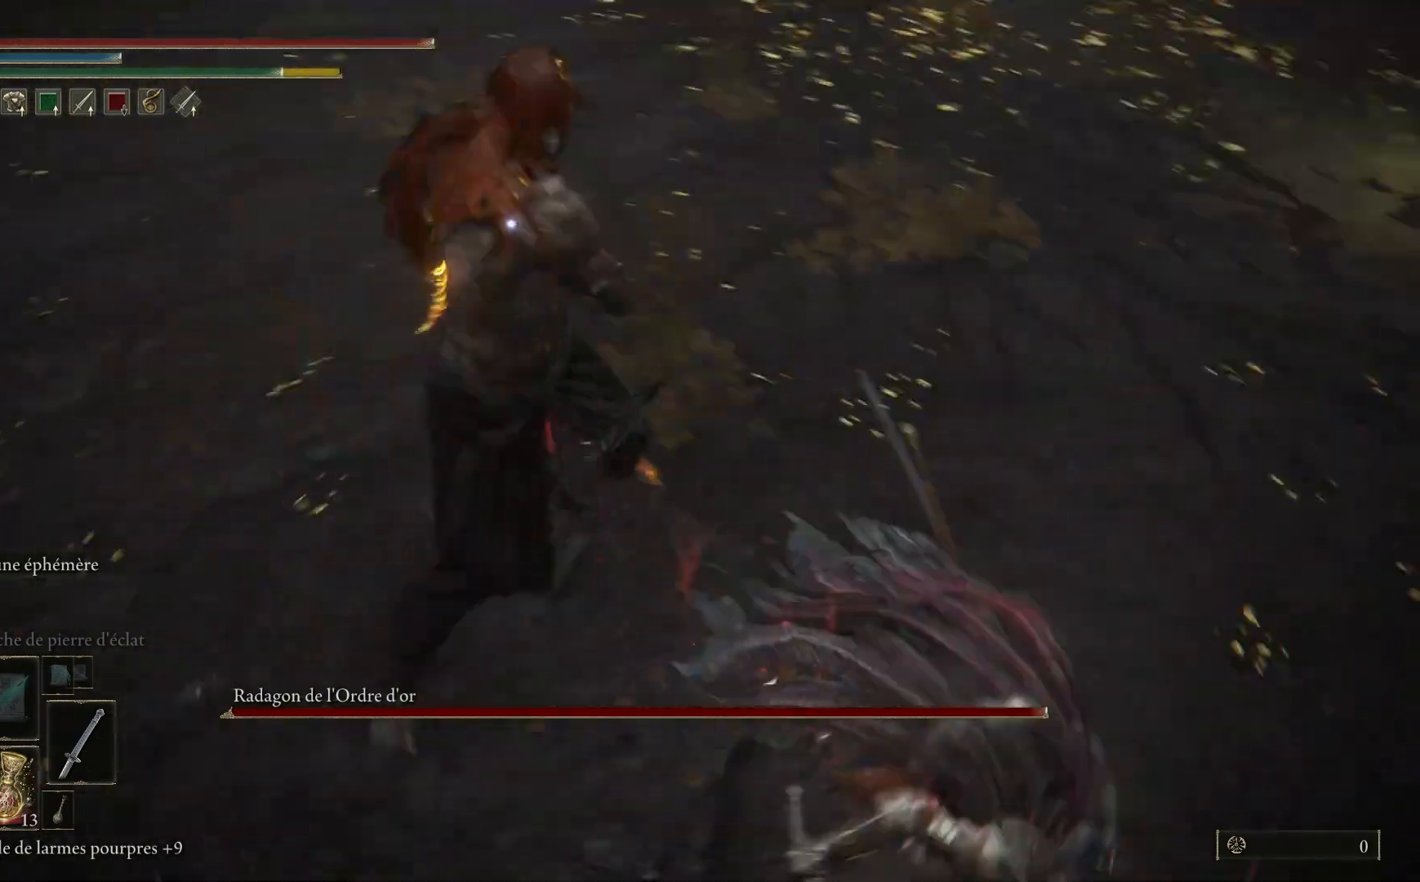
{"buttons": [], "left_stick": "up-right", "right_stick": "center", "events": []}
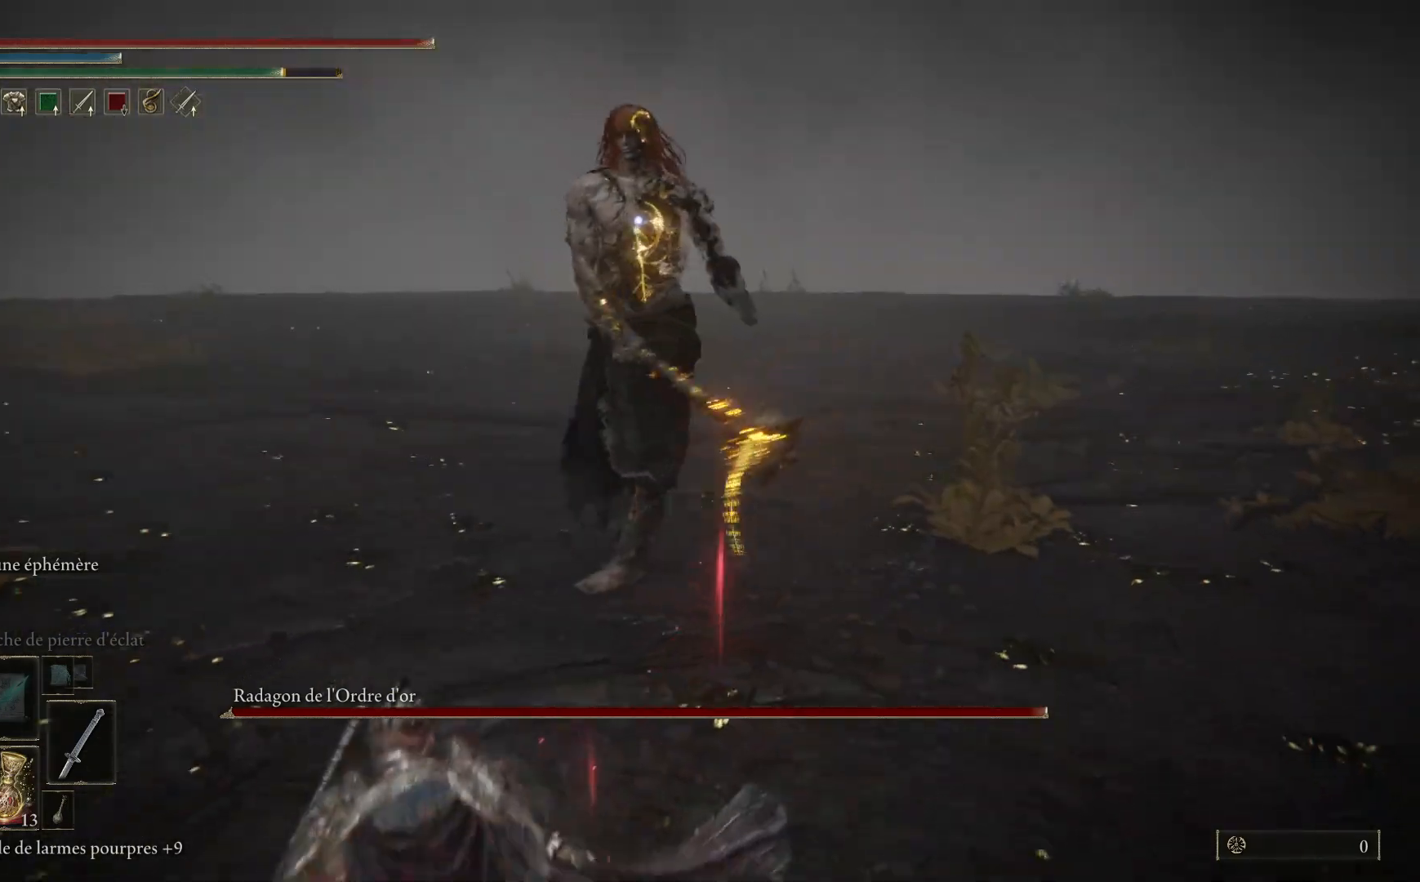
{"buttons": [], "left_stick": "up-right", "right_stick": "center", "events": []}
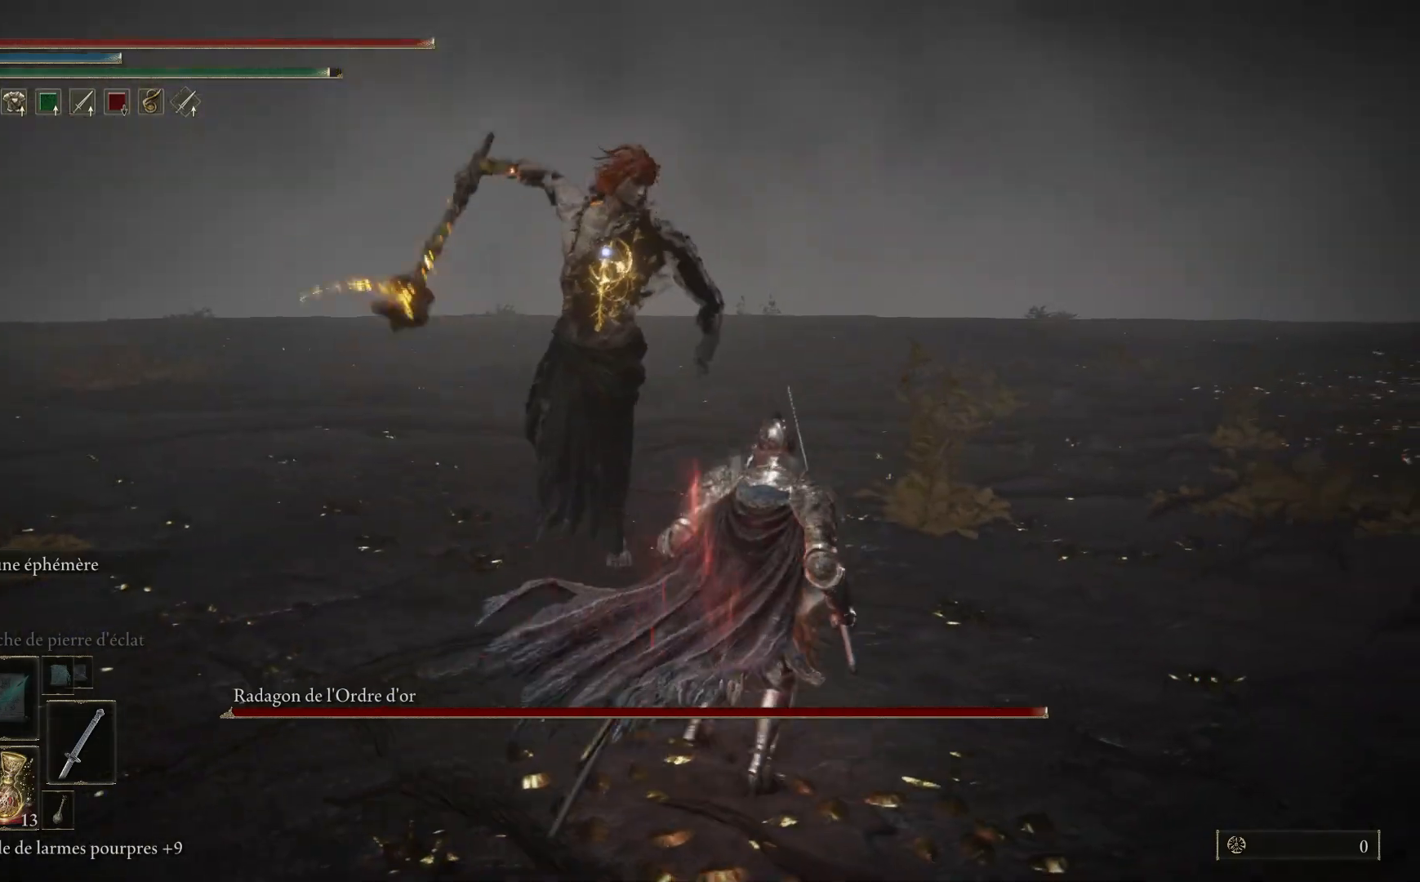
{"buttons": [], "left_stick": "up", "right_stick": "center", "events": [[267, "B", "down"], [400, "left_stick", "up"], [417, "B", "up"]]}
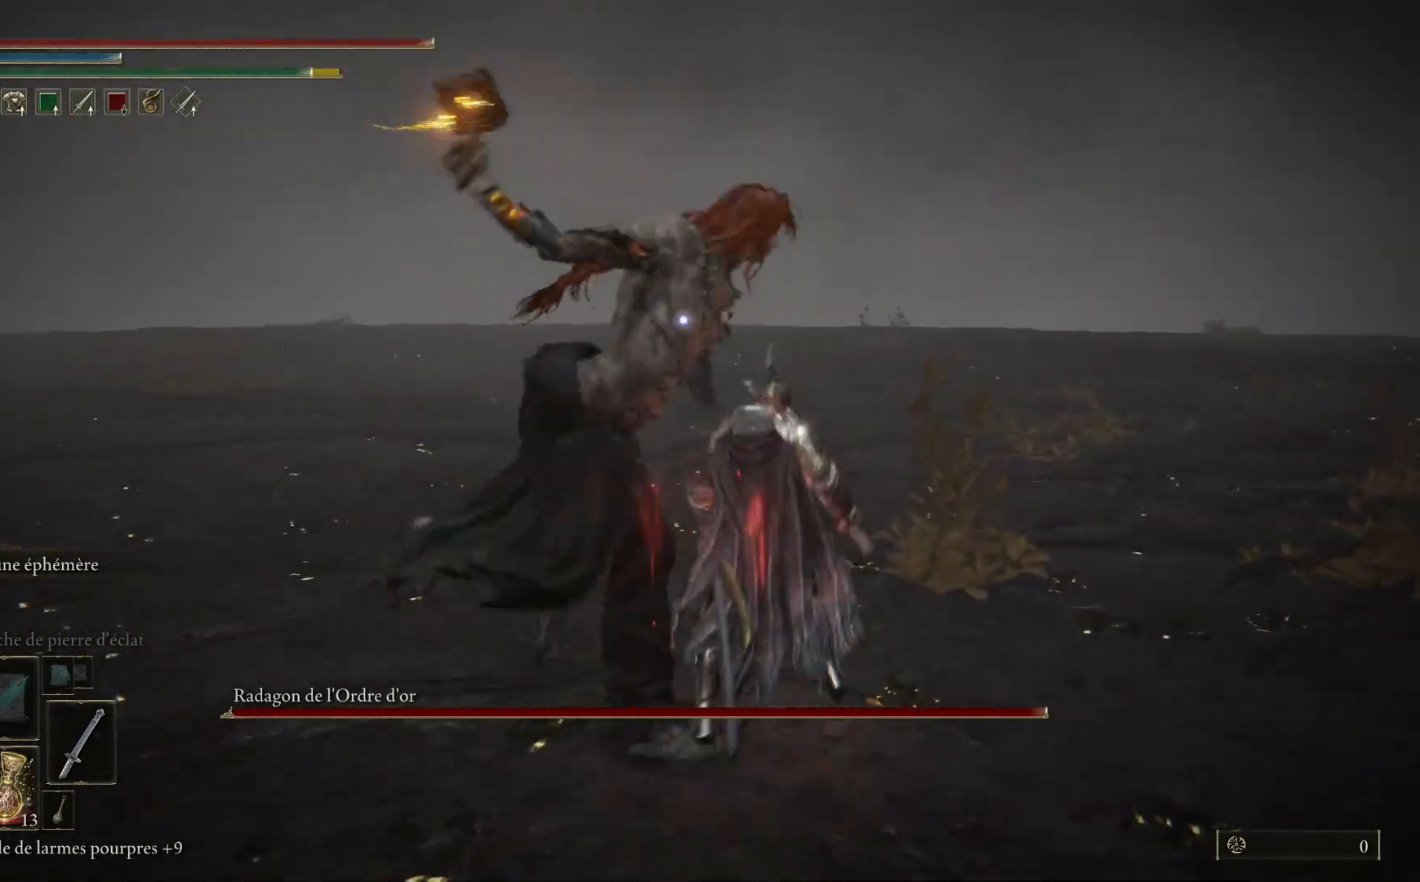
{"buttons": [], "left_stick": "up-left", "right_stick": "center", "events": [[33, "left_stick", "up-left"]]}
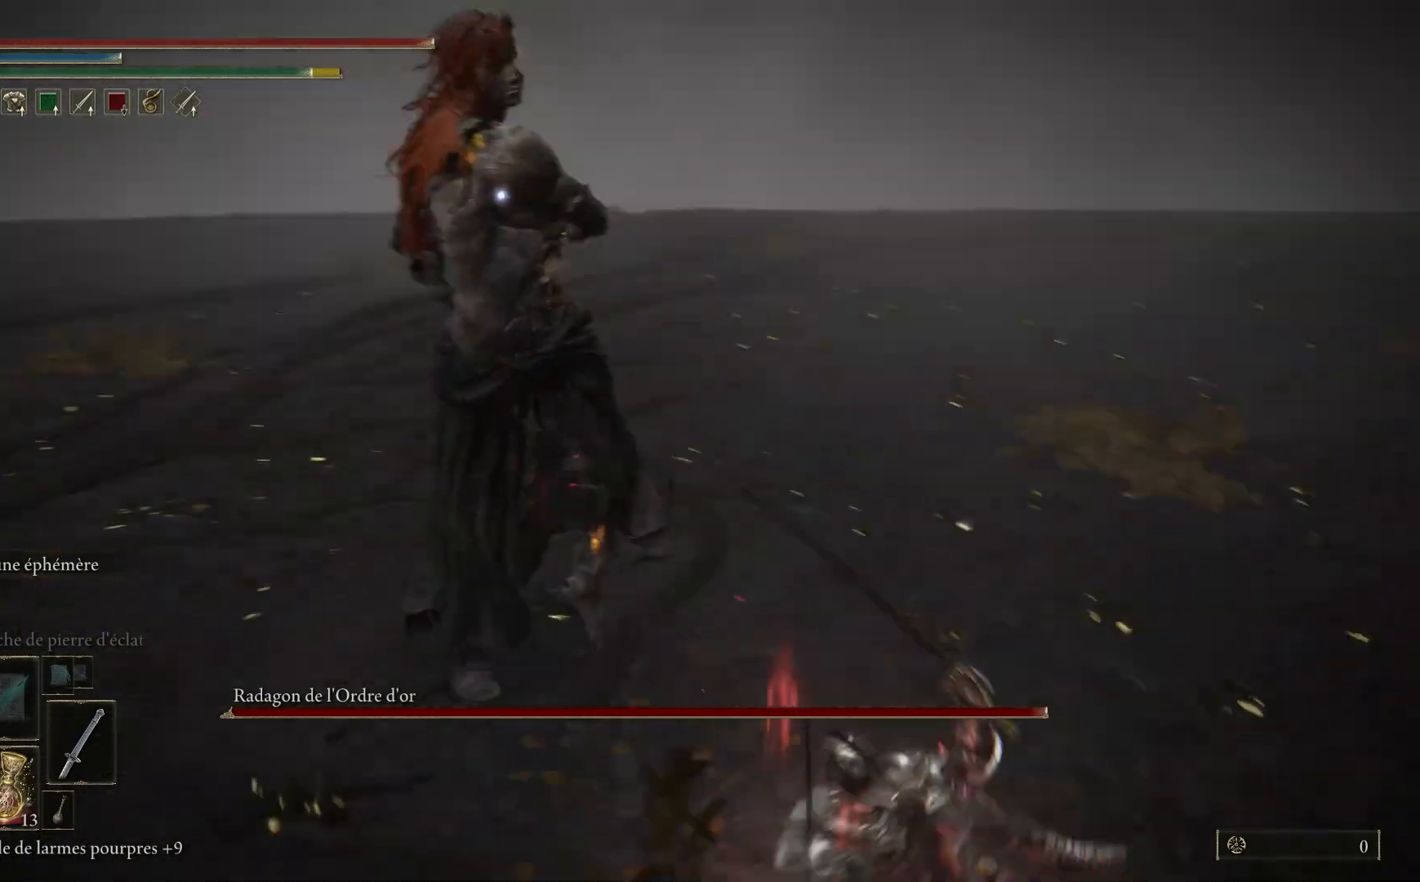
{"buttons": [], "left_stick": "up-right", "right_stick": "center", "events": [[17, "B", "down"], [167, "B", "up"], [250, "left_stick", "up"], [383, "left_stick", "up-right"]]}
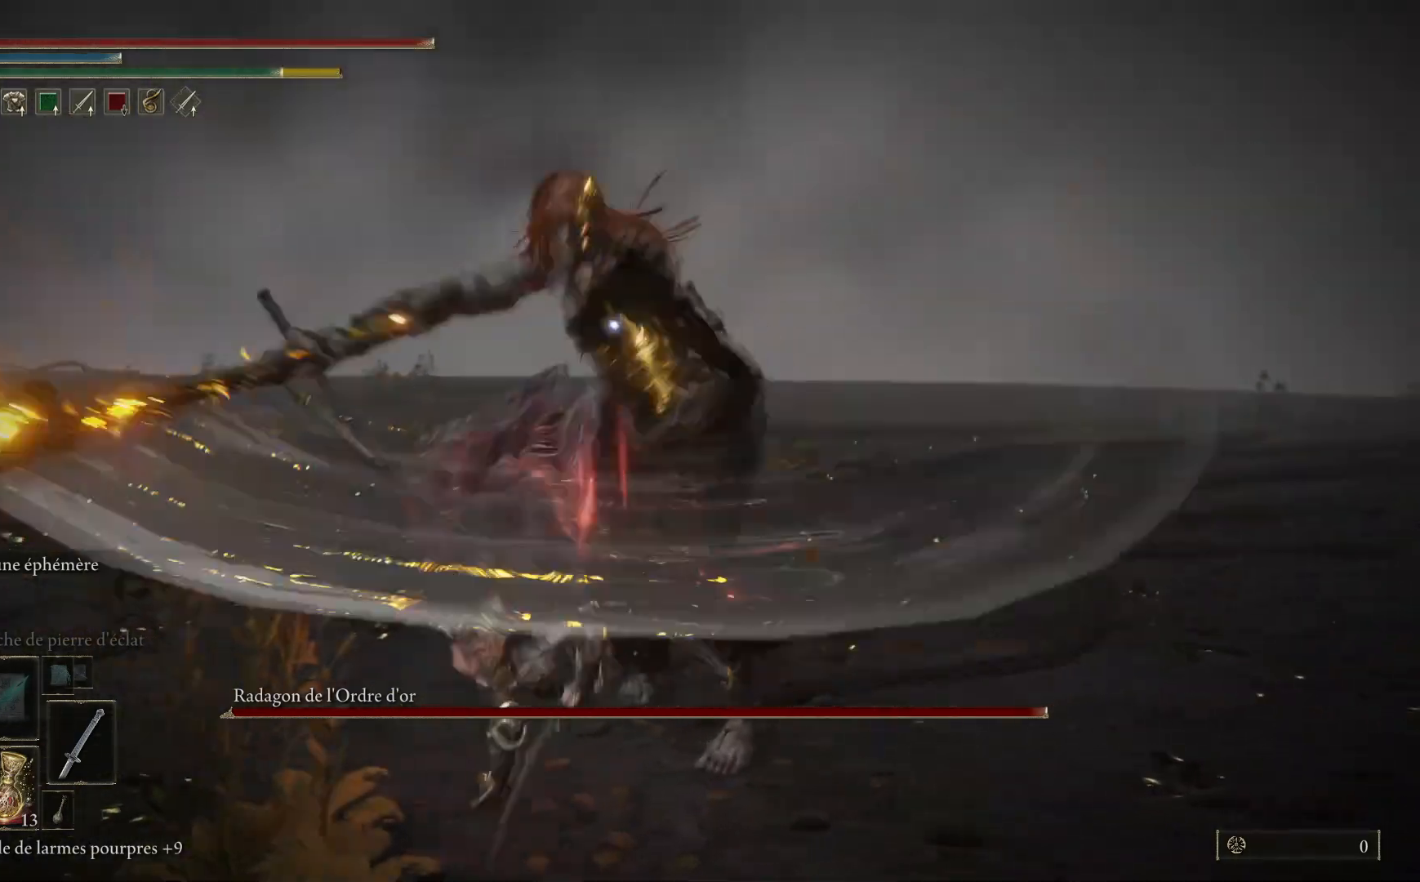
{"buttons": [], "left_stick": "up-right", "right_stick": "center", "events": [[350, "L1", "down"], [483, "L1", "up"]]}
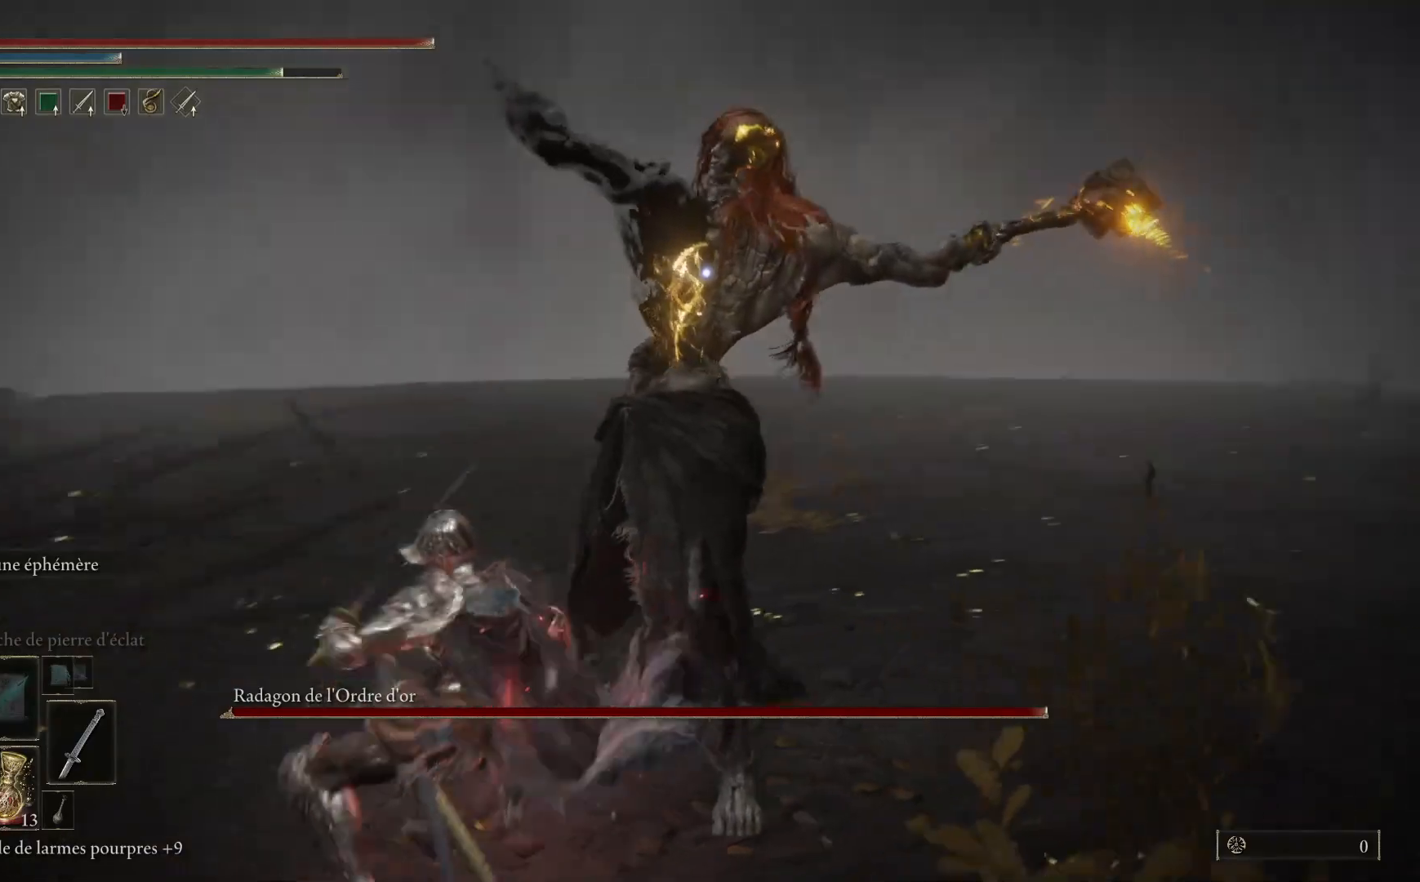
{"buttons": [], "left_stick": "up-right", "right_stick": "center", "events": []}
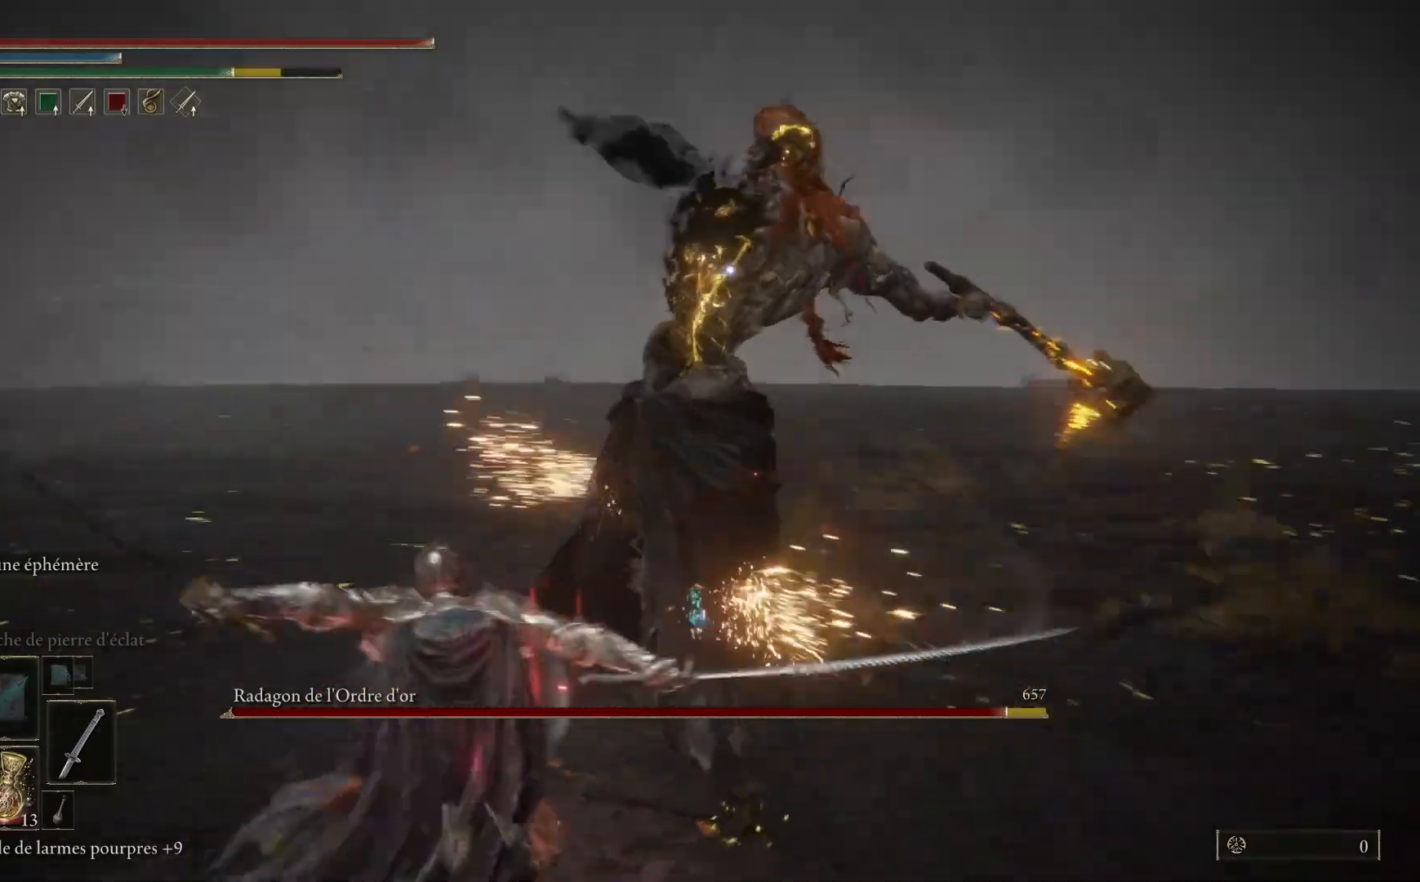
{"buttons": [], "left_stick": "right", "right_stick": "center", "events": [[133, "B", "down"], [150, "left_stick", "right"], [267, "B", "up"]]}
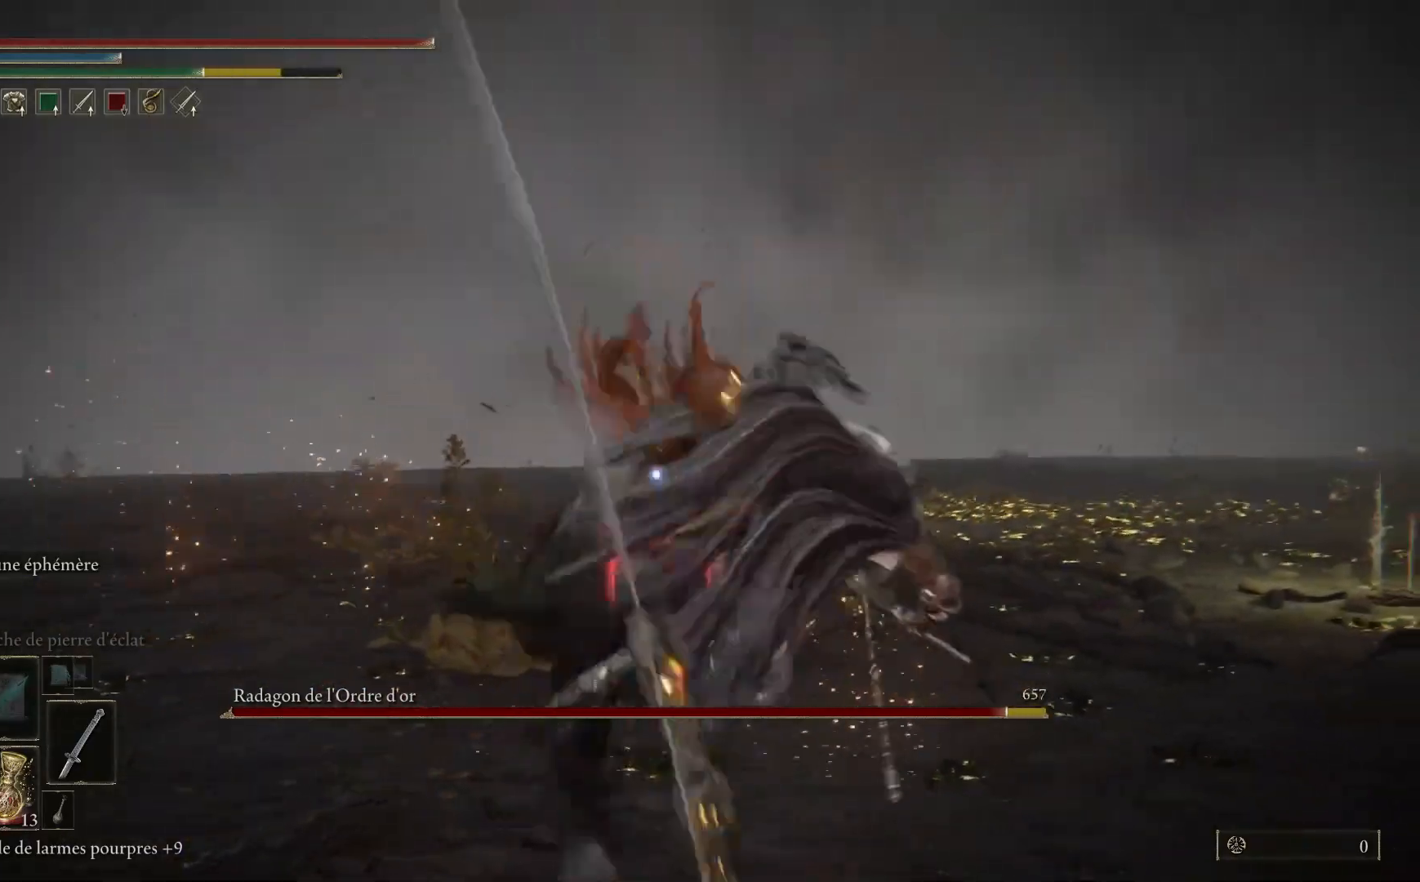
{"buttons": [], "left_stick": "up-right", "right_stick": "center", "events": [[167, "left_stick", "up-right"]]}
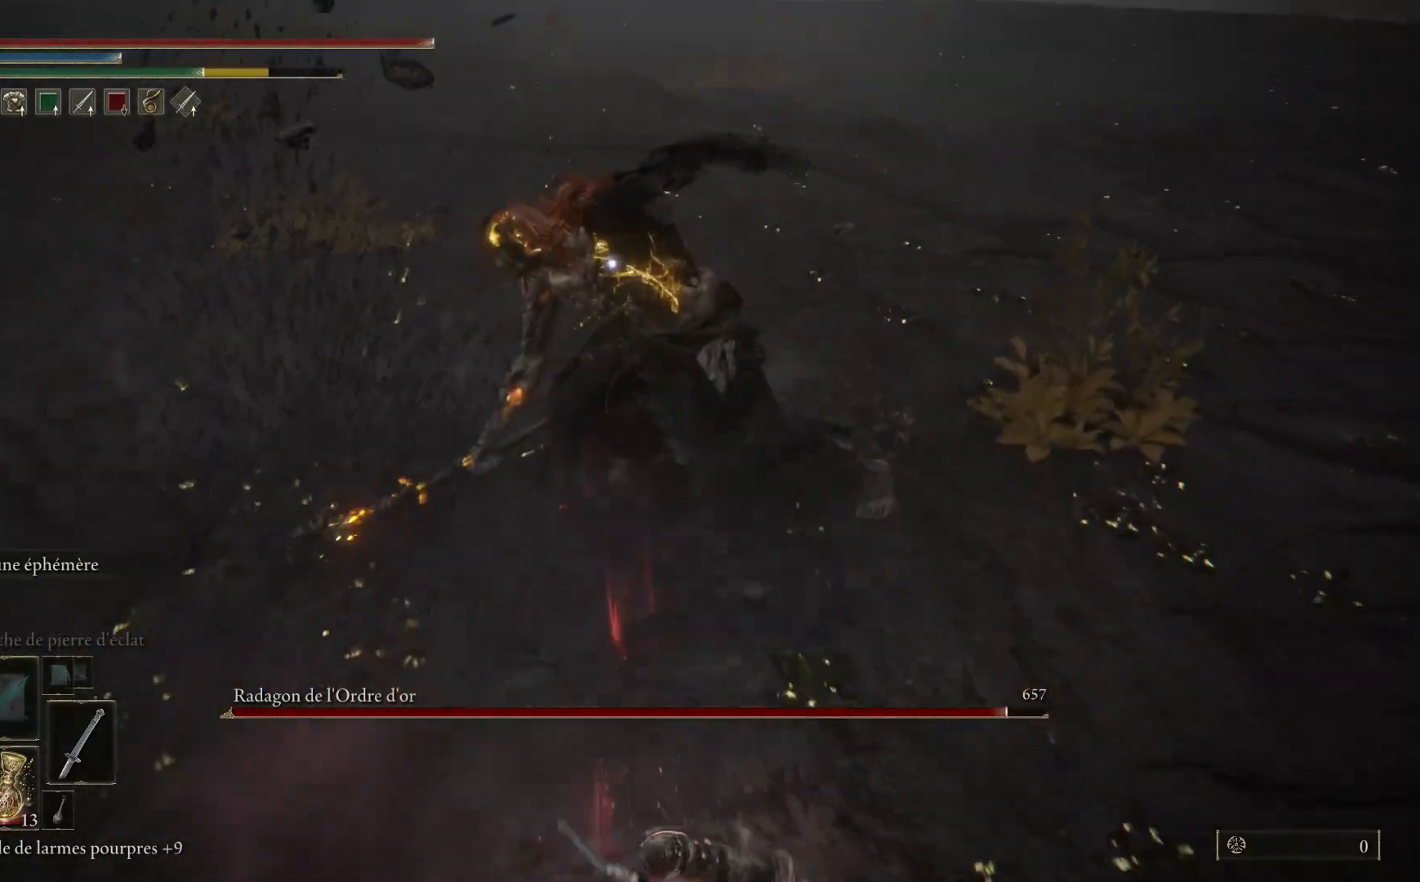
{"buttons": ["L1"], "left_stick": "up-right", "right_stick": "center", "events": [[467, "L1", "down"]]}
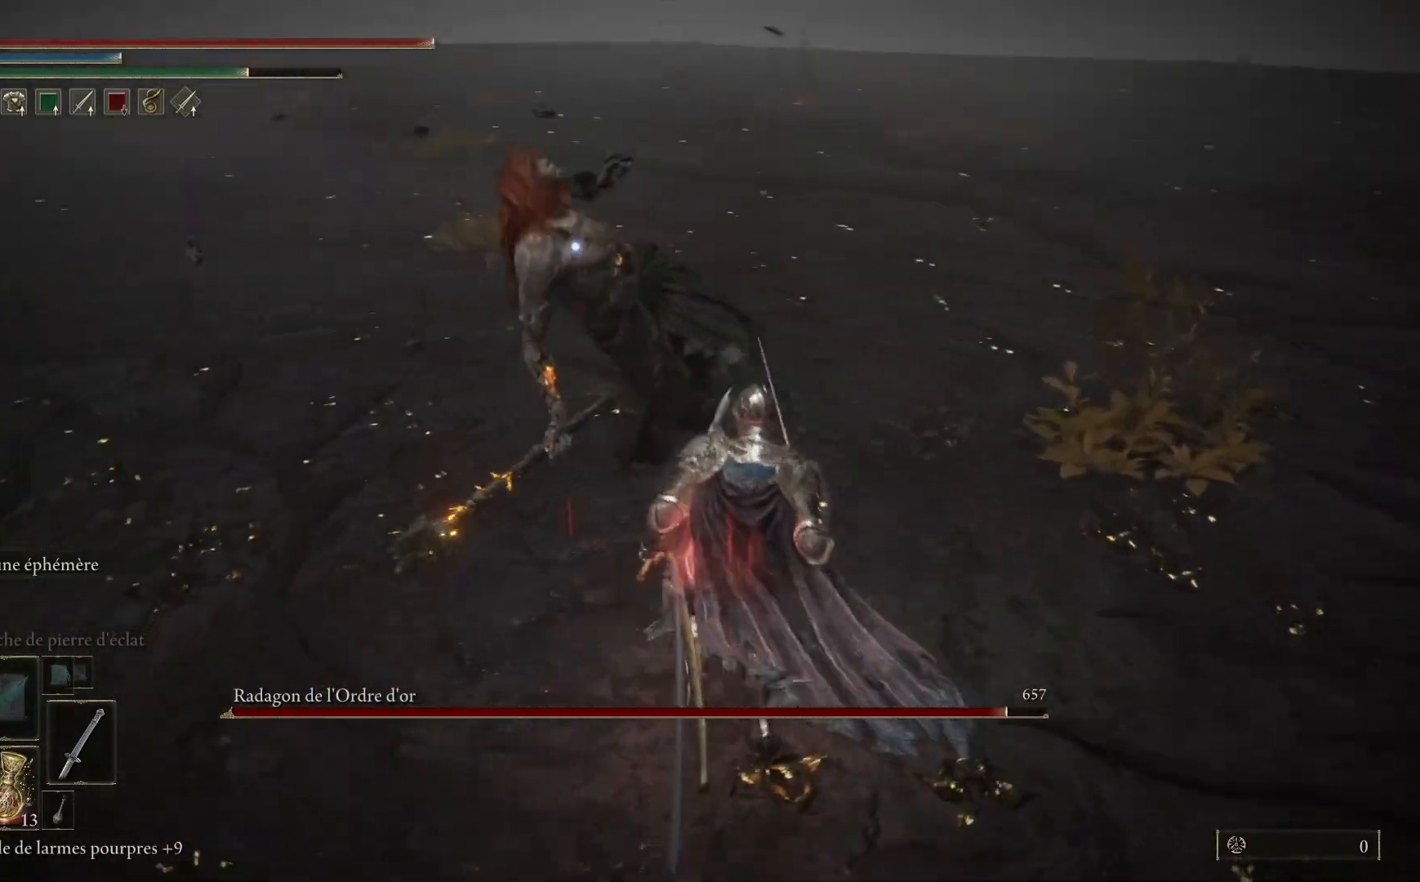
{"buttons": [], "left_stick": "up-right", "right_stick": "center", "events": [[100, "L1", "up"]]}
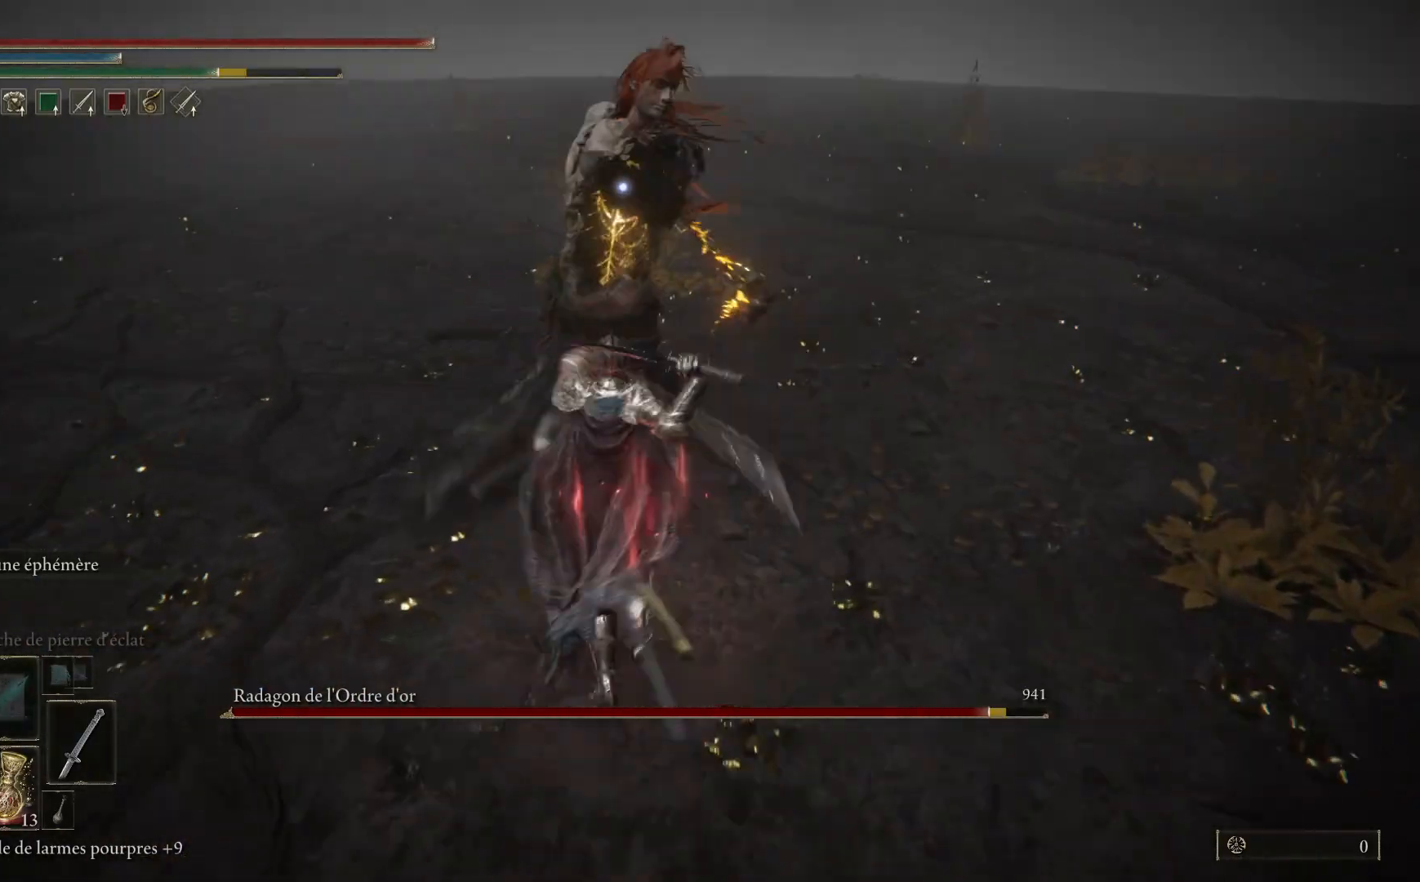
{"buttons": [], "left_stick": "right", "right_stick": "center", "events": [[183, "B", "down"], [317, "B", "up"], [500, "left_stick", "right"]]}
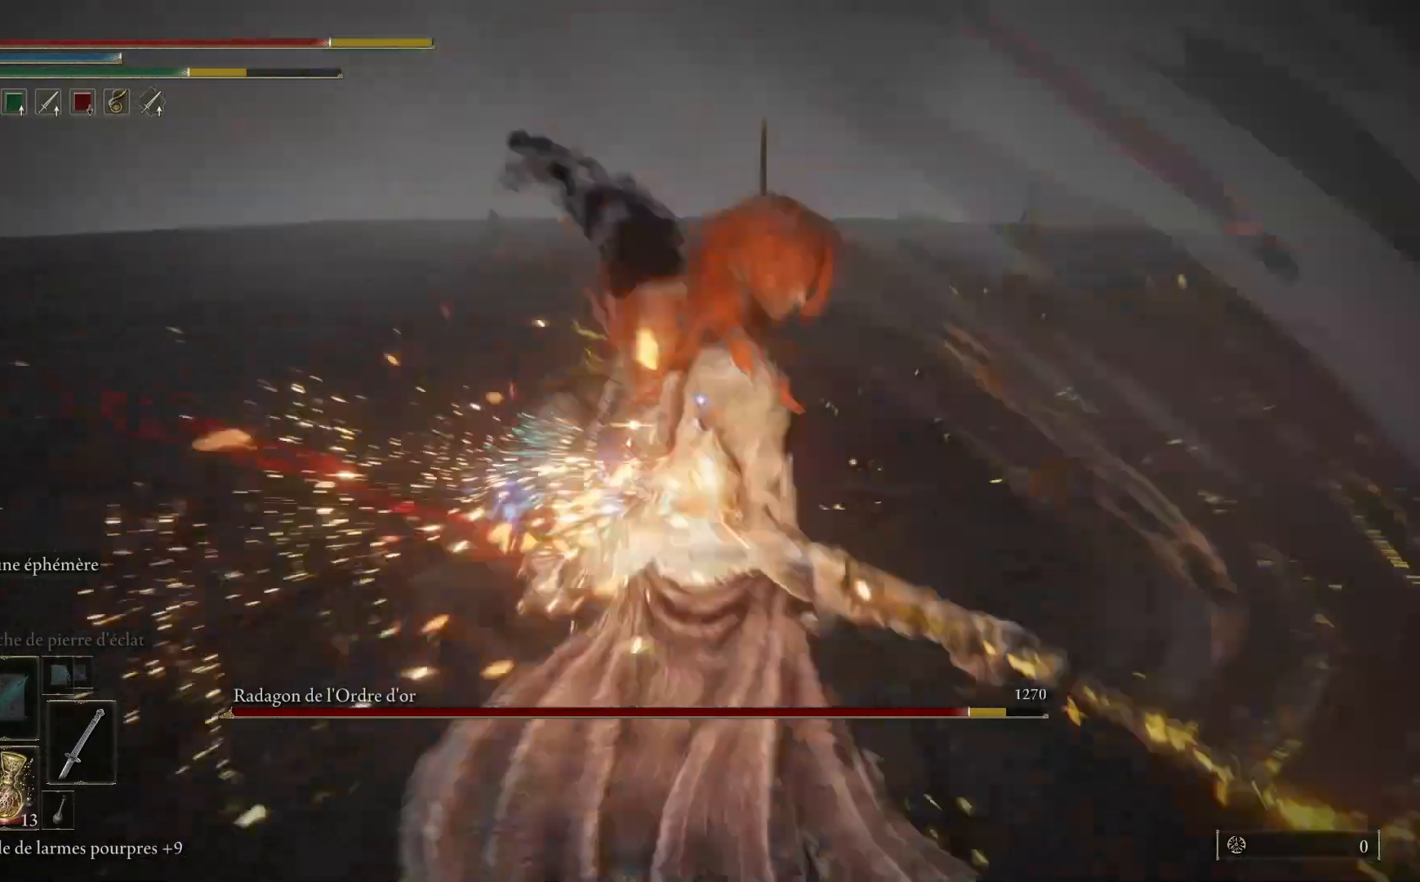
{"buttons": [], "left_stick": "right", "right_stick": "center", "events": []}
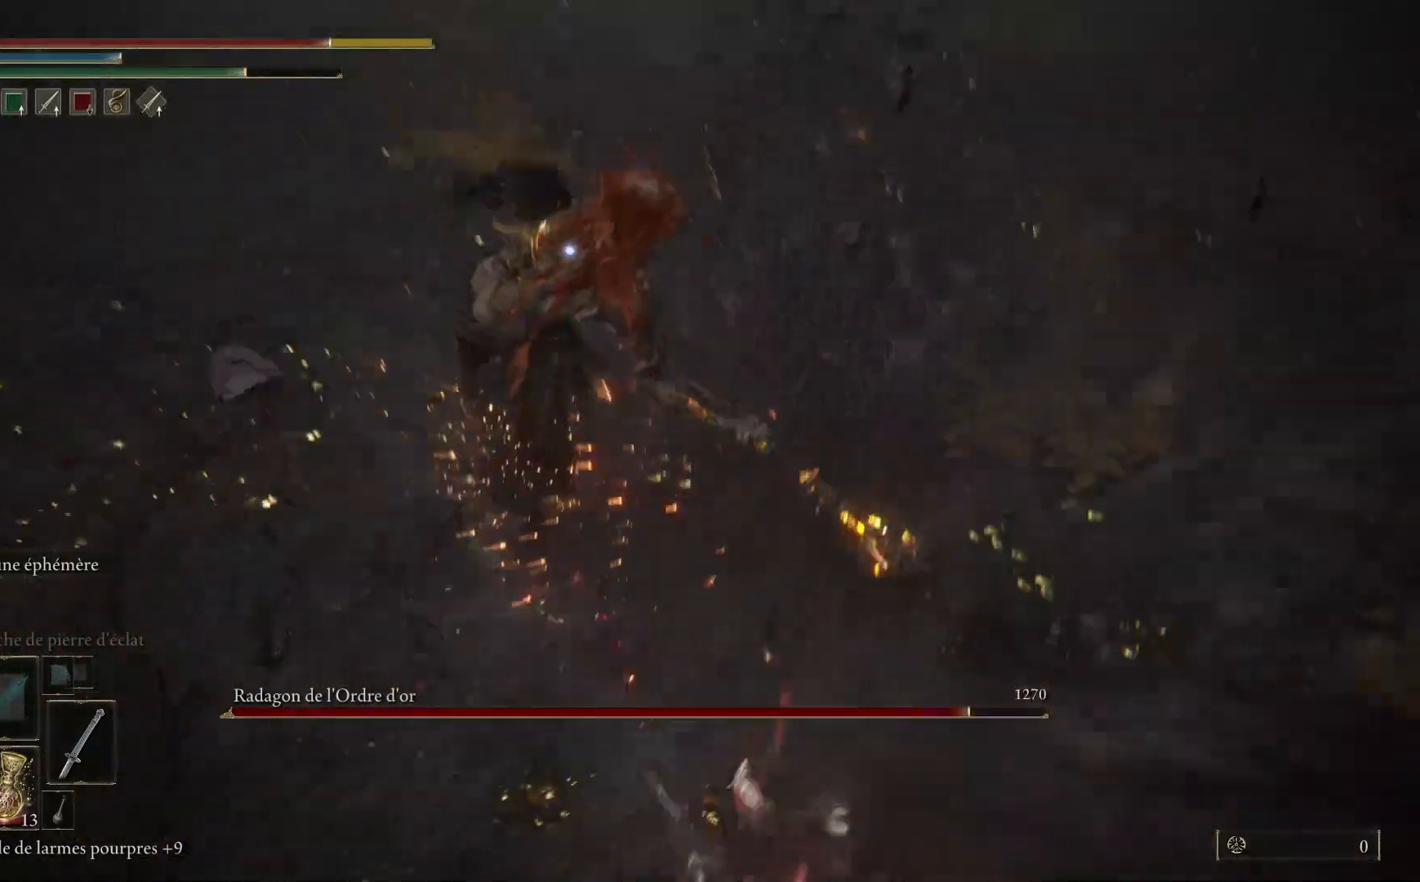
{"buttons": [], "left_stick": "down-right", "right_stick": "center", "events": [[33, "B", "down"], [183, "B", "up"], [333, "left_stick", "down-right"]]}
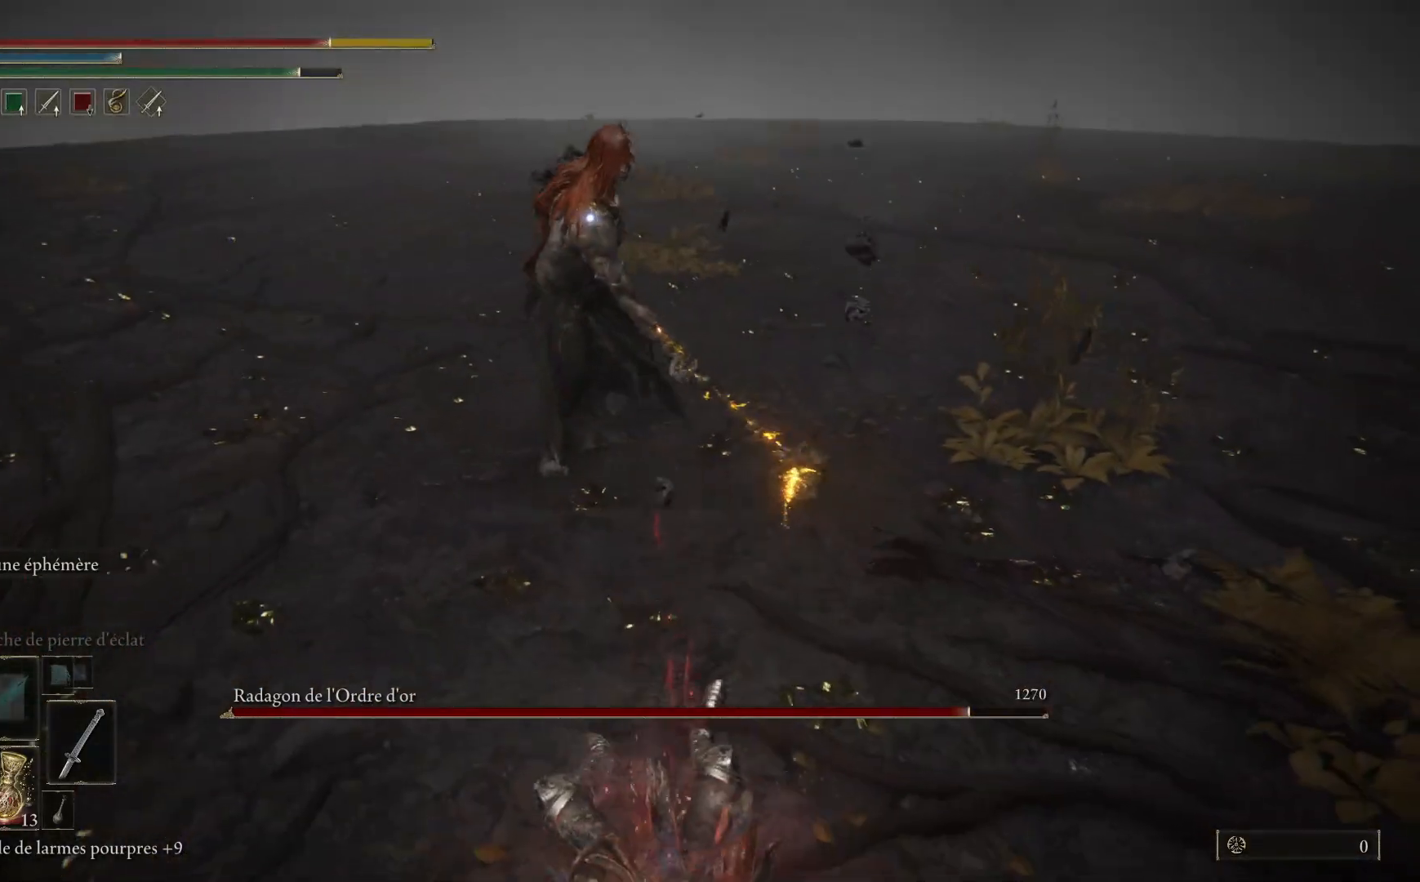
{"buttons": [], "left_stick": "down-right", "right_stick": "center", "events": []}
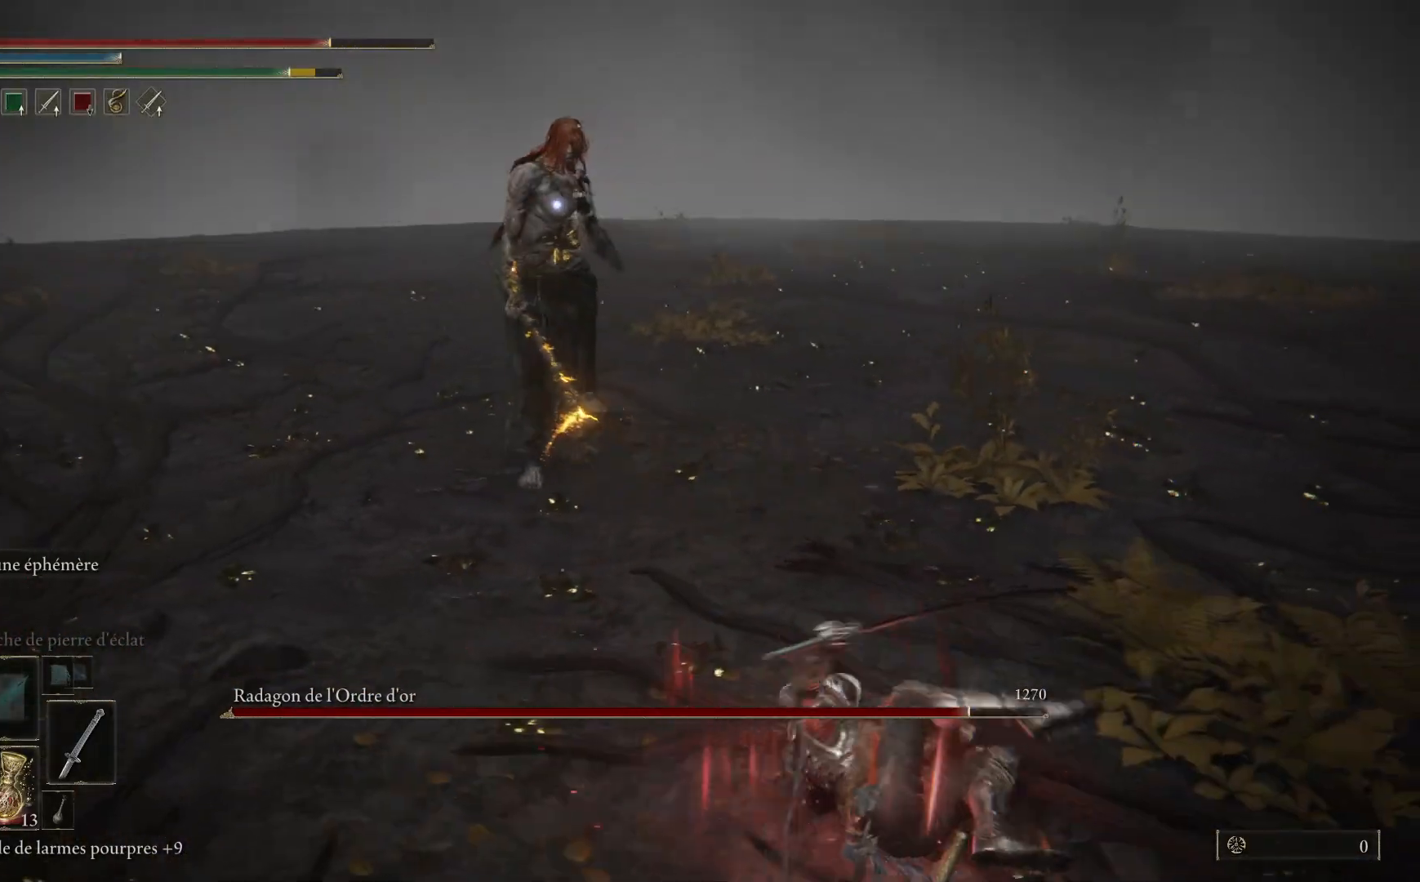
{"buttons": [], "left_stick": "right", "right_stick": "center", "events": [[383, "left_stick", "right"]]}
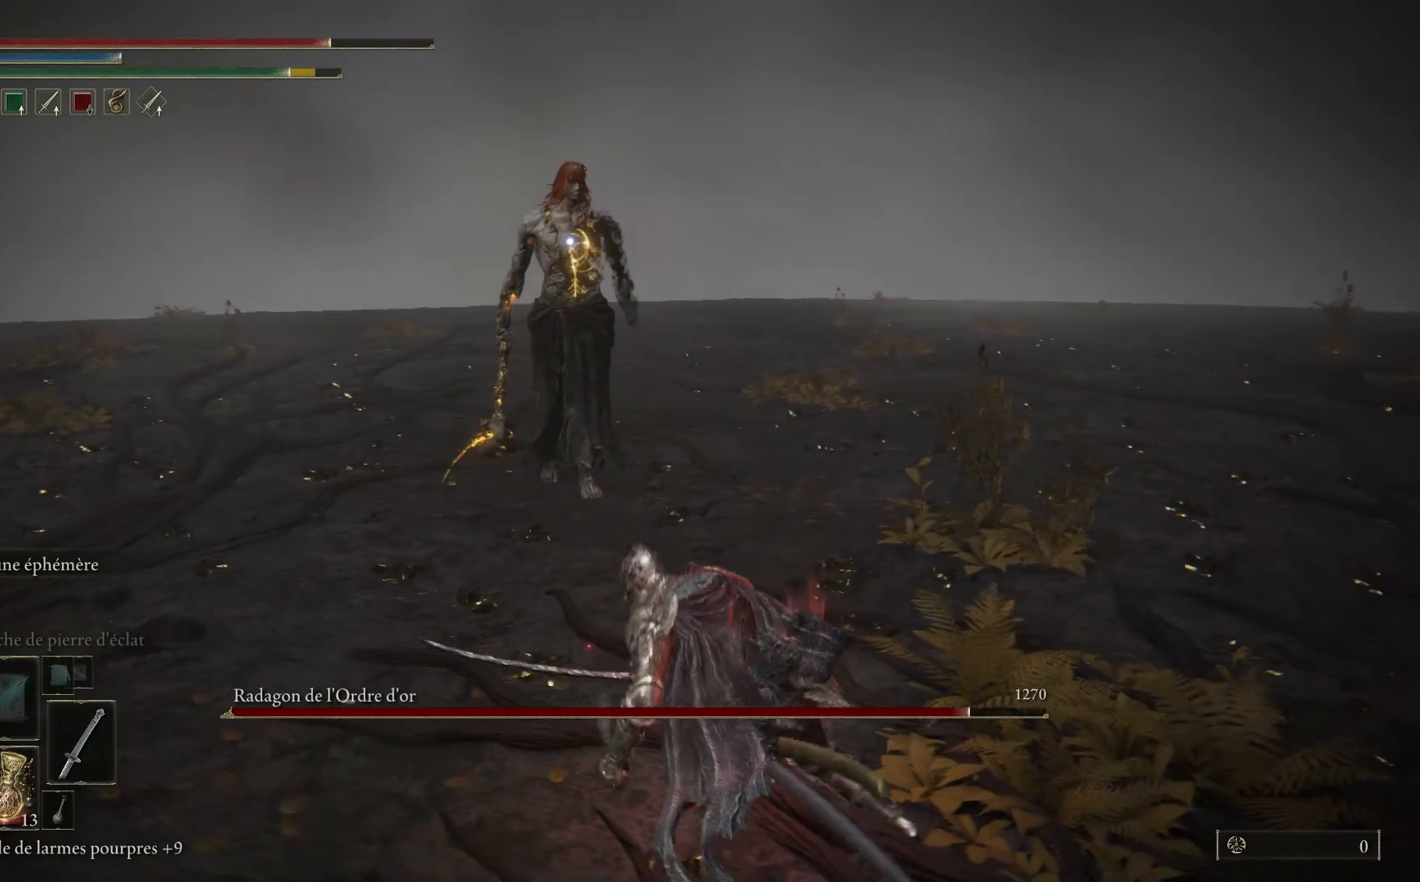
{"buttons": [], "left_stick": "right", "right_stick": "center", "events": []}
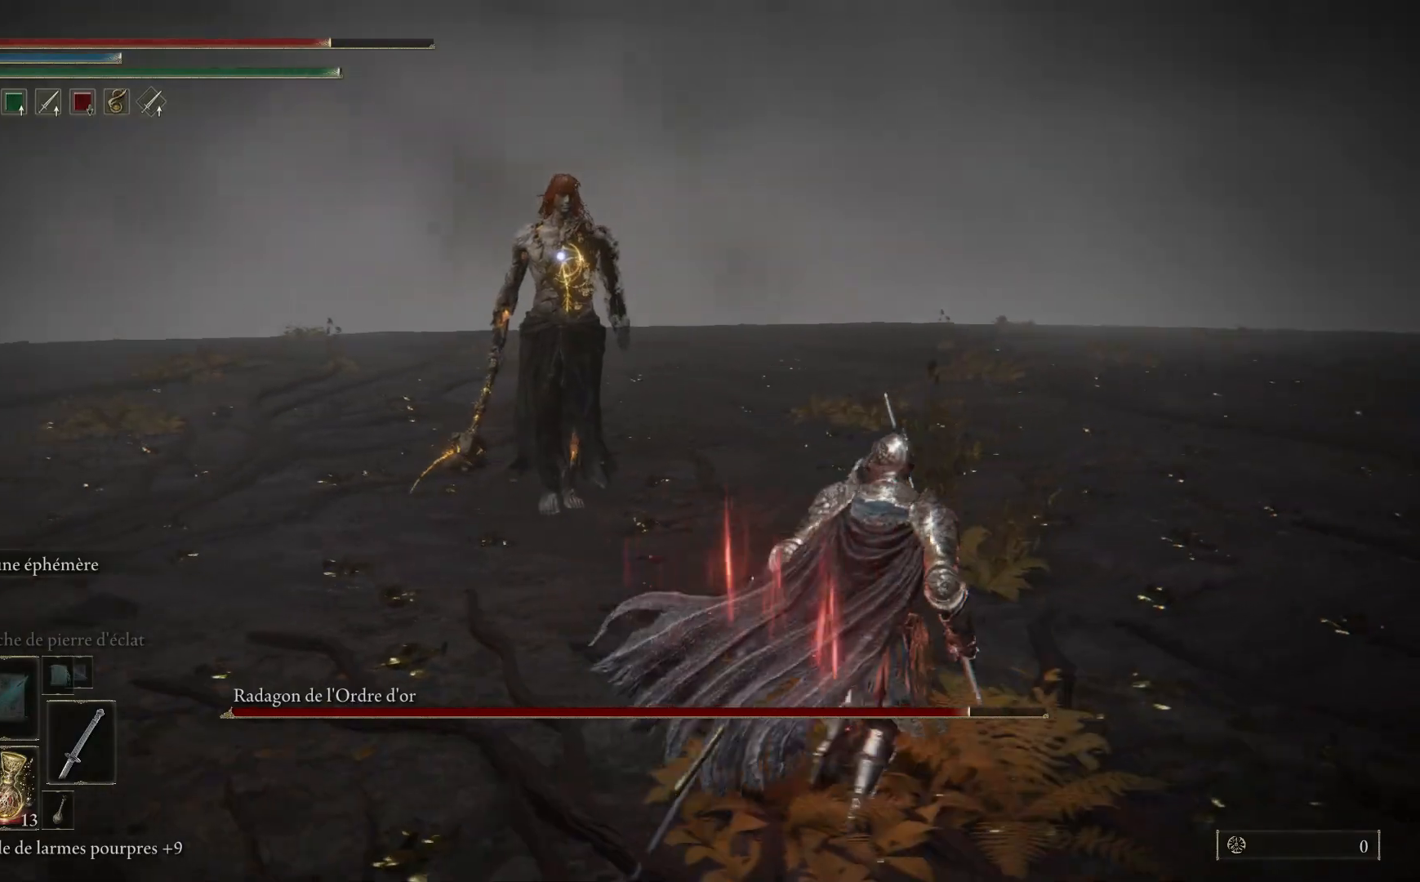
{"buttons": [], "left_stick": "up-right", "right_stick": "center", "events": [[33, "left_stick", "up-right"]]}
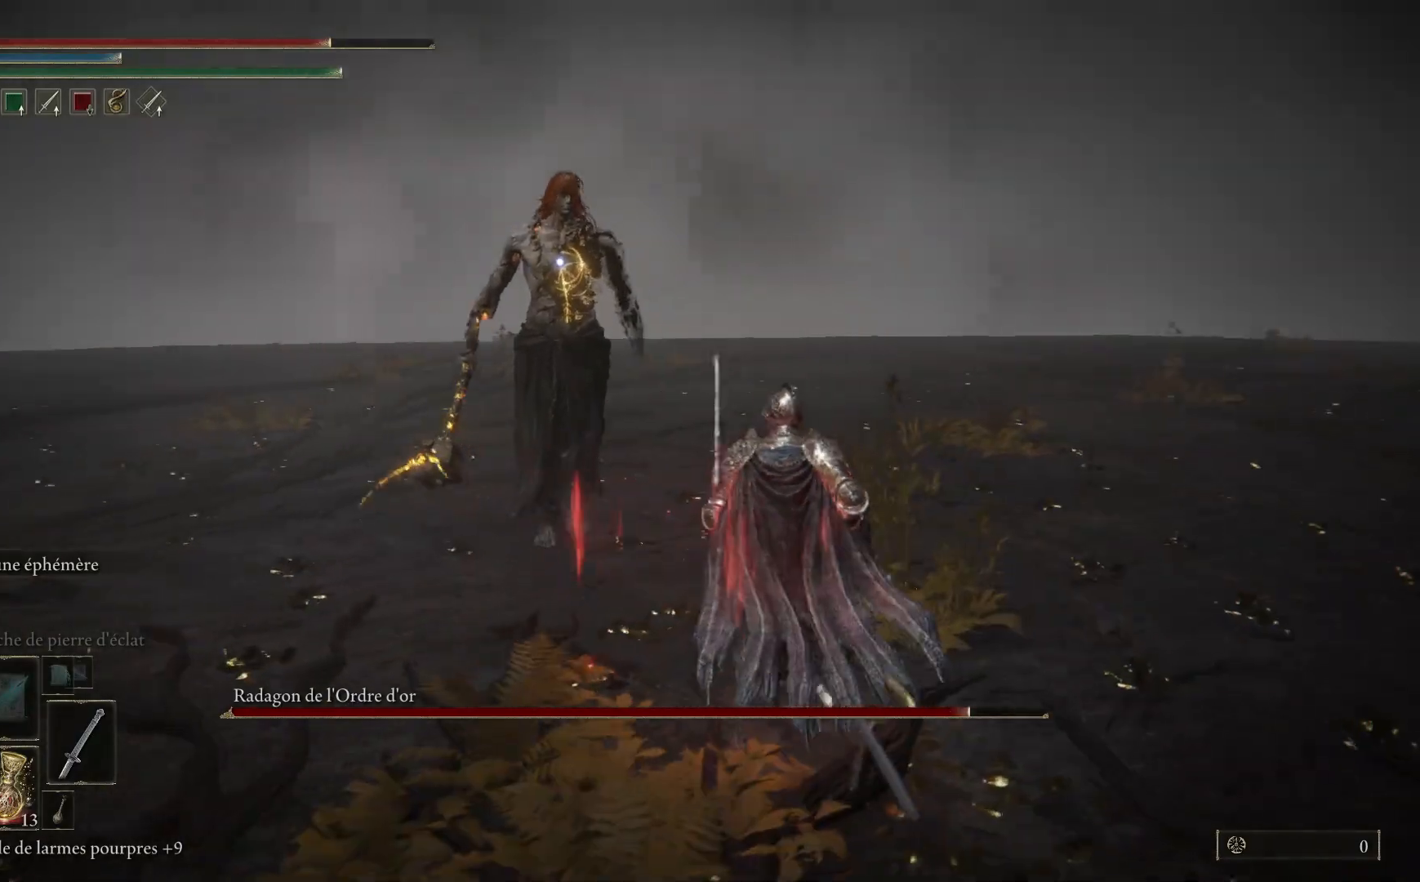
{"buttons": [], "left_stick": "up", "right_stick": "center", "events": [[50, "left_stick", "up"], [133, "L1", "down"], [233, "L1", "up"]]}
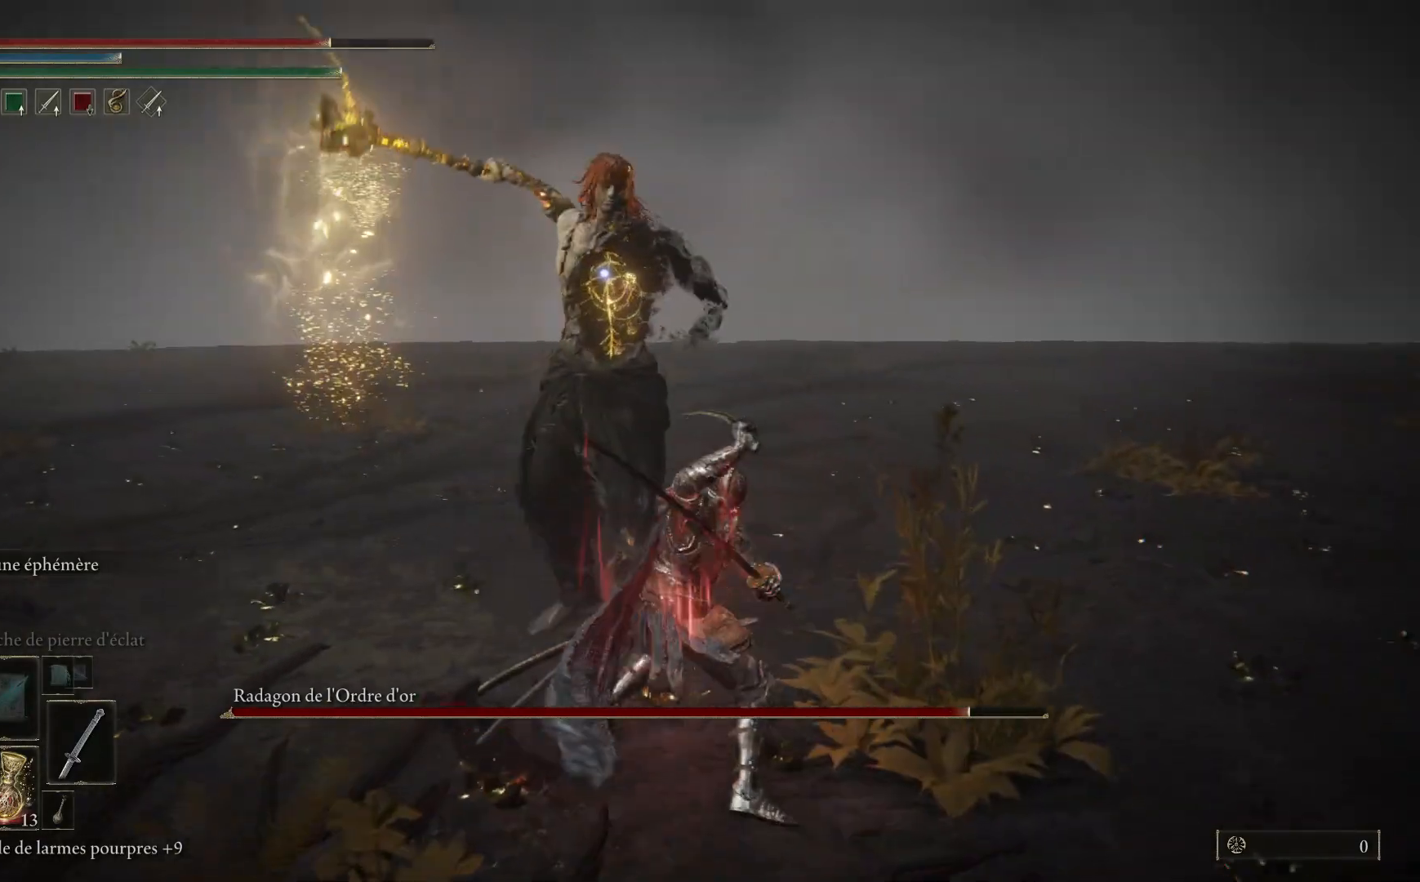
{"buttons": ["B"], "left_stick": "right", "right_stick": "center", "events": [[133, "left_stick", "center"], [200, "left_stick", "right"], [383, "B", "down"]]}
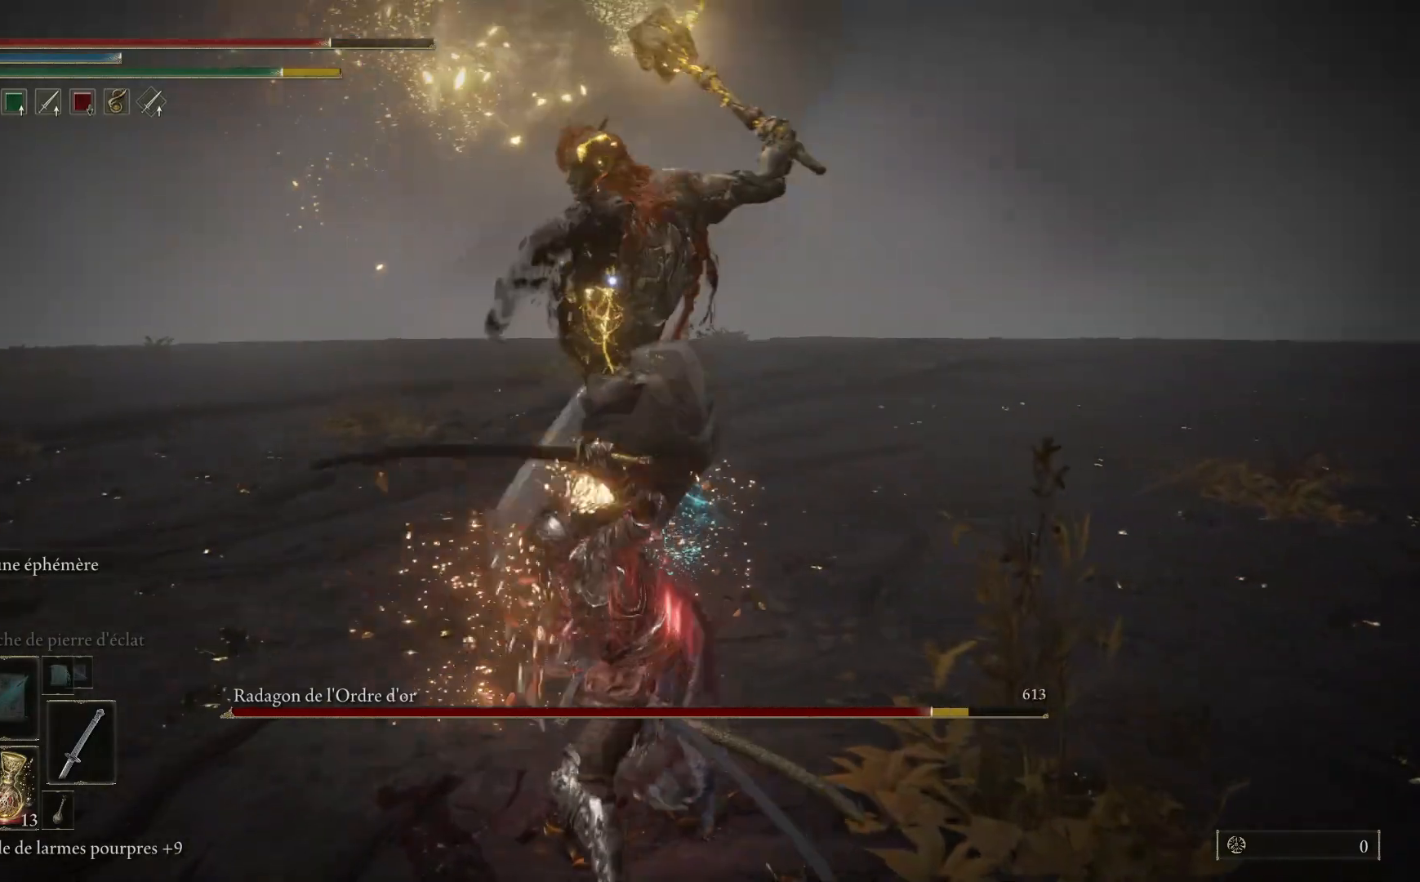
{"buttons": [], "left_stick": "right", "right_stick": "center", "events": [[17, "B", "up"], [67, "B", "down"], [200, "B", "up"]]}
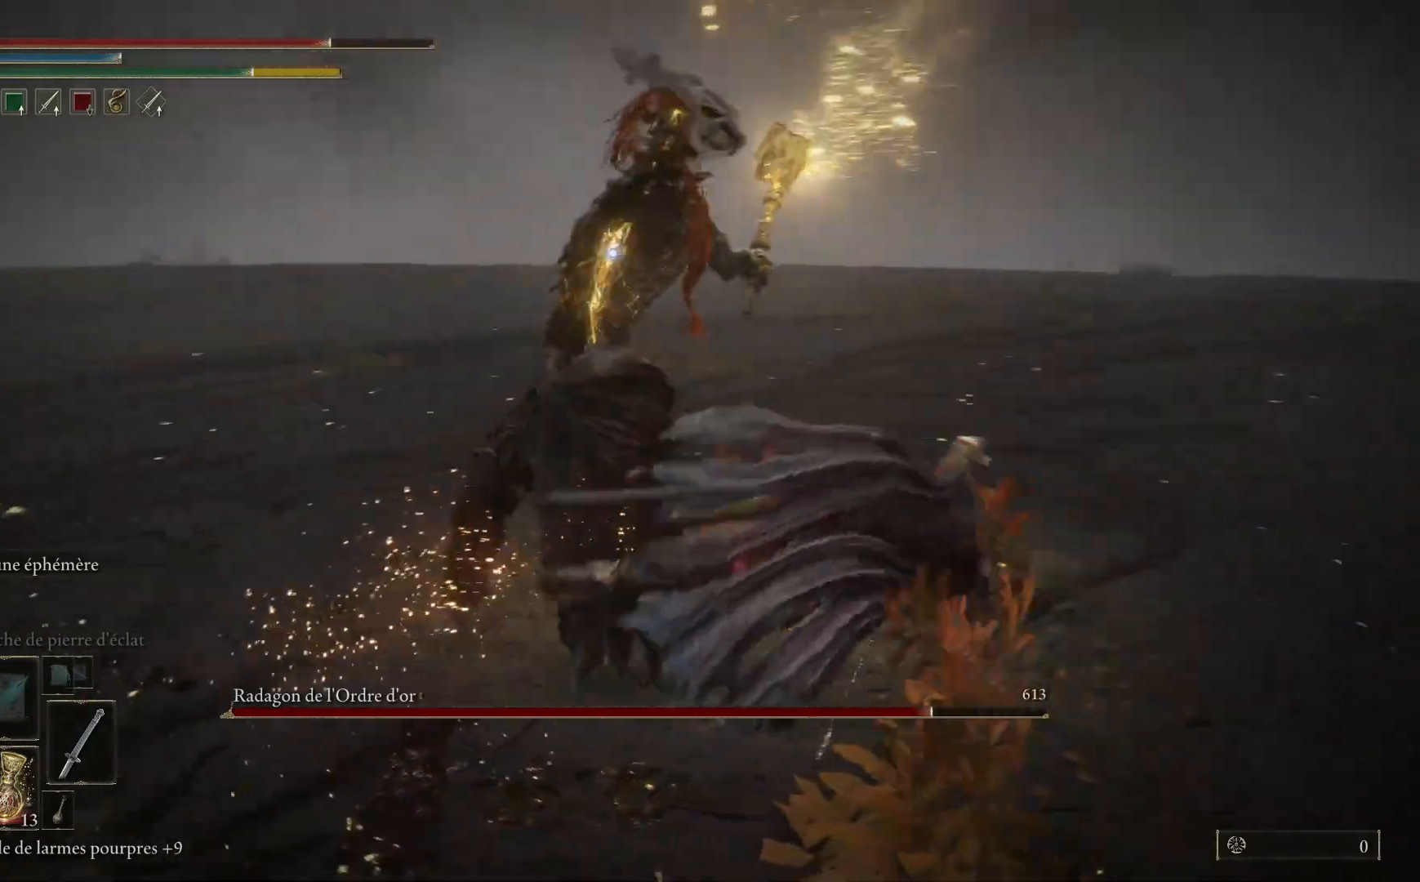
{"buttons": [], "left_stick": "right", "right_stick": "center", "events": [[150, "B", "down"], [283, "B", "up"]]}
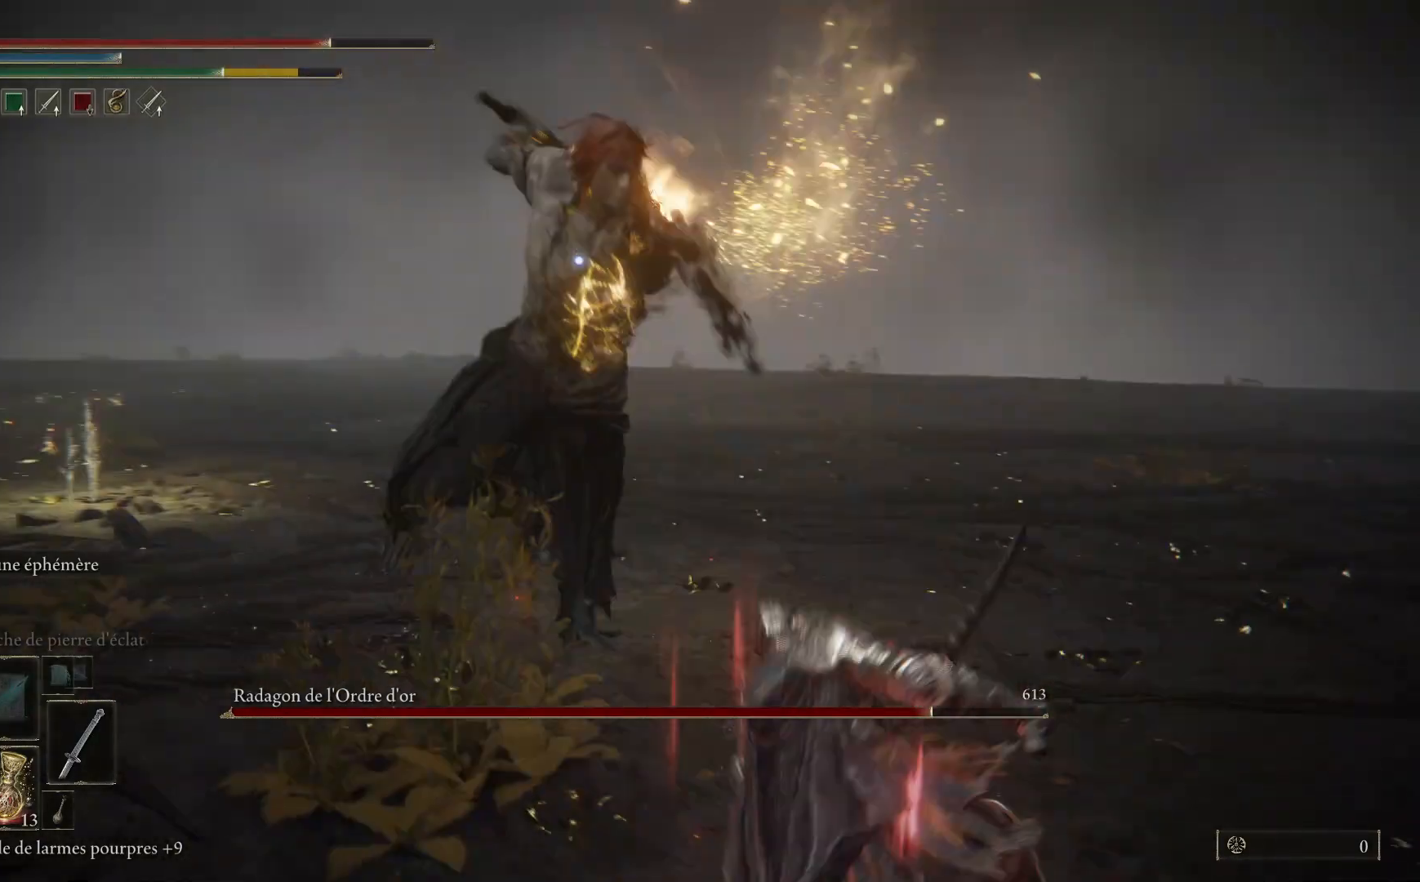
{"buttons": [], "left_stick": "up-right", "right_stick": "center", "events": [[33, "left_stick", "up-right"]]}